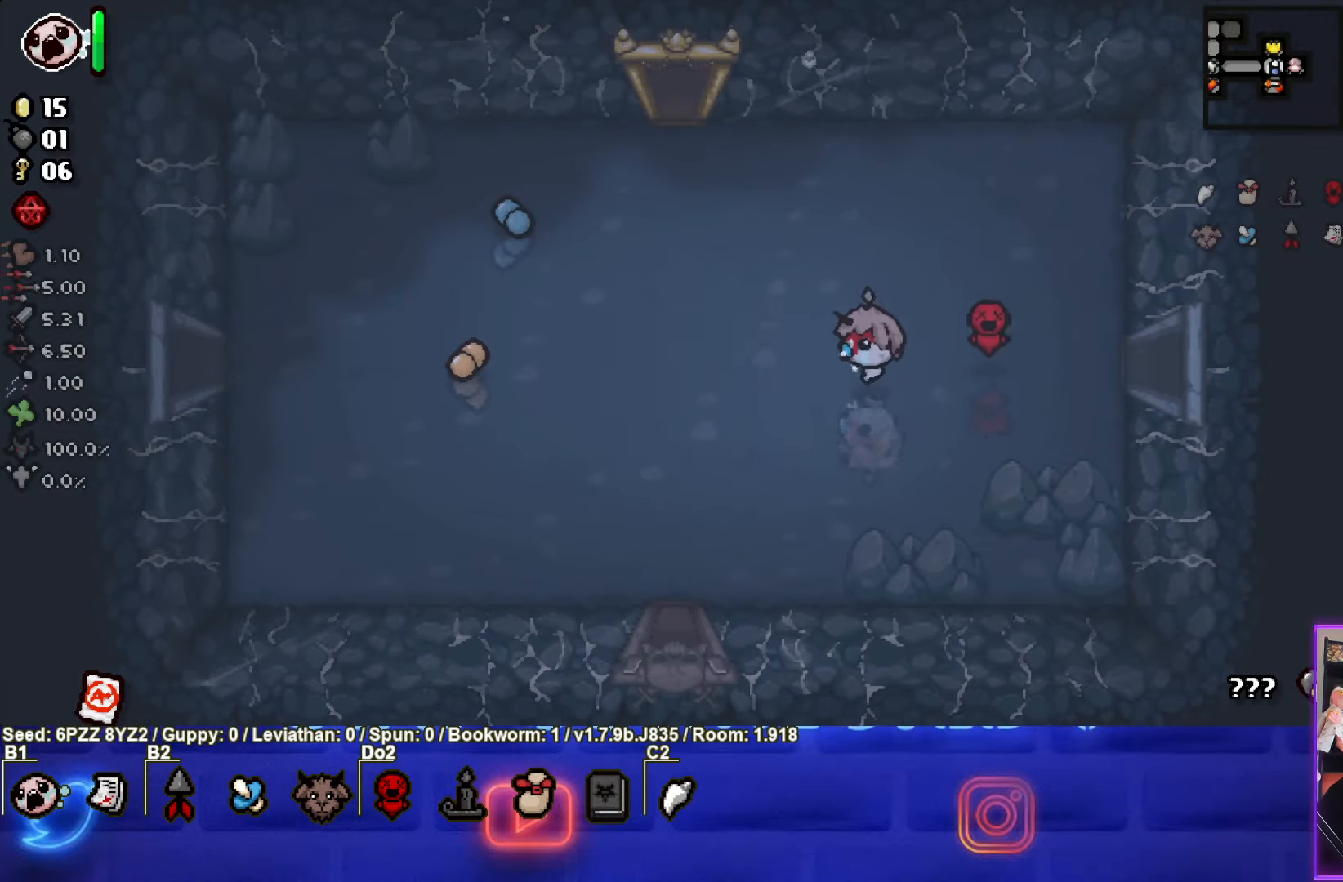
Gameplay with a controller (PlayStation layout); each line is a JSON object with the inputs held at the frame after it. "events" lists button and stick changes between this image and that frame as [ms after this image, input, new state], when the widget could be followed in between. Not read: L3 R3 other_buttons right_stick.
{"buttons": [], "left_stick": "left", "events": [[400, "left_stick", "left"]]}
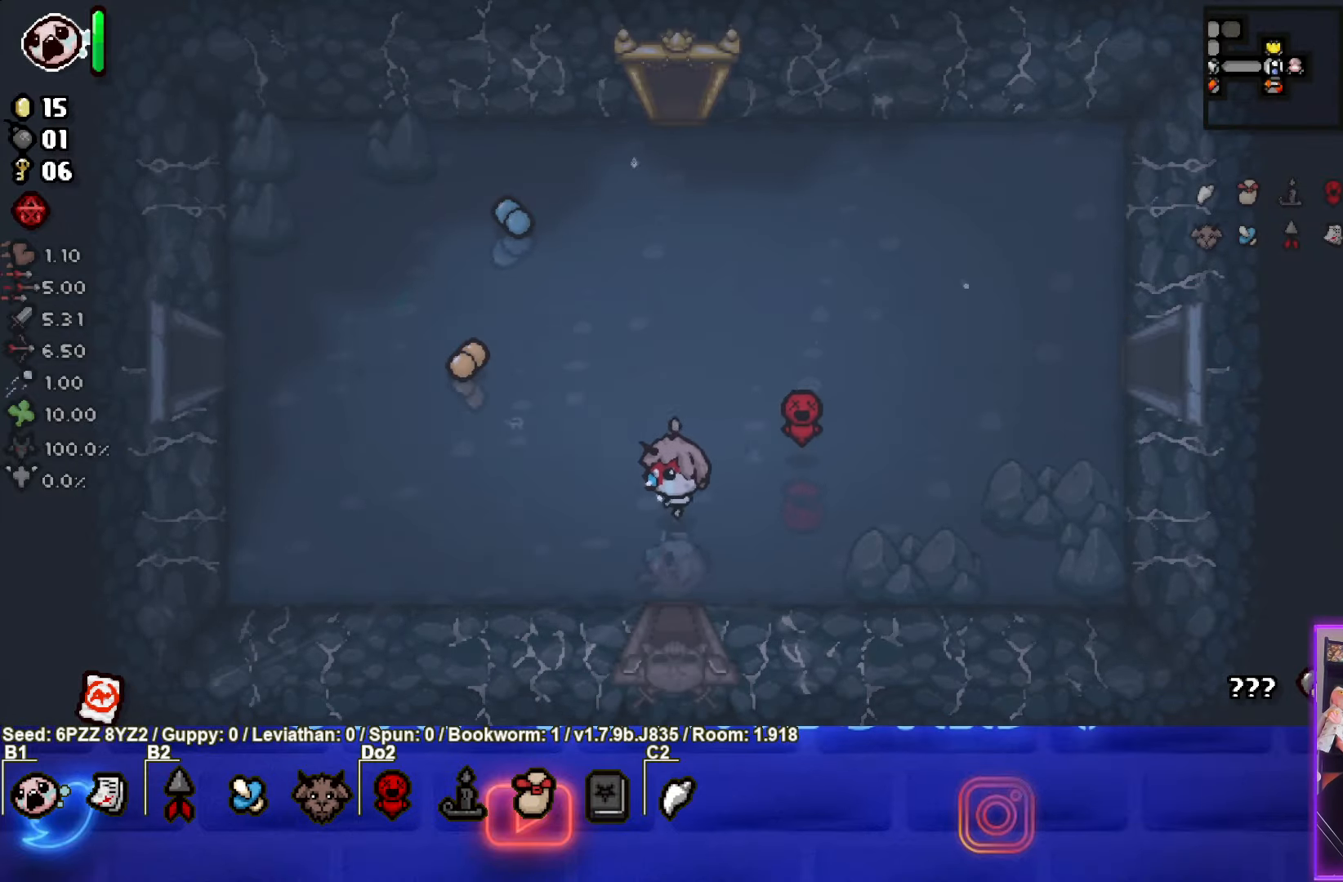
{"buttons": [], "left_stick": "up-left", "events": [[383, "left_stick", "up-left"]]}
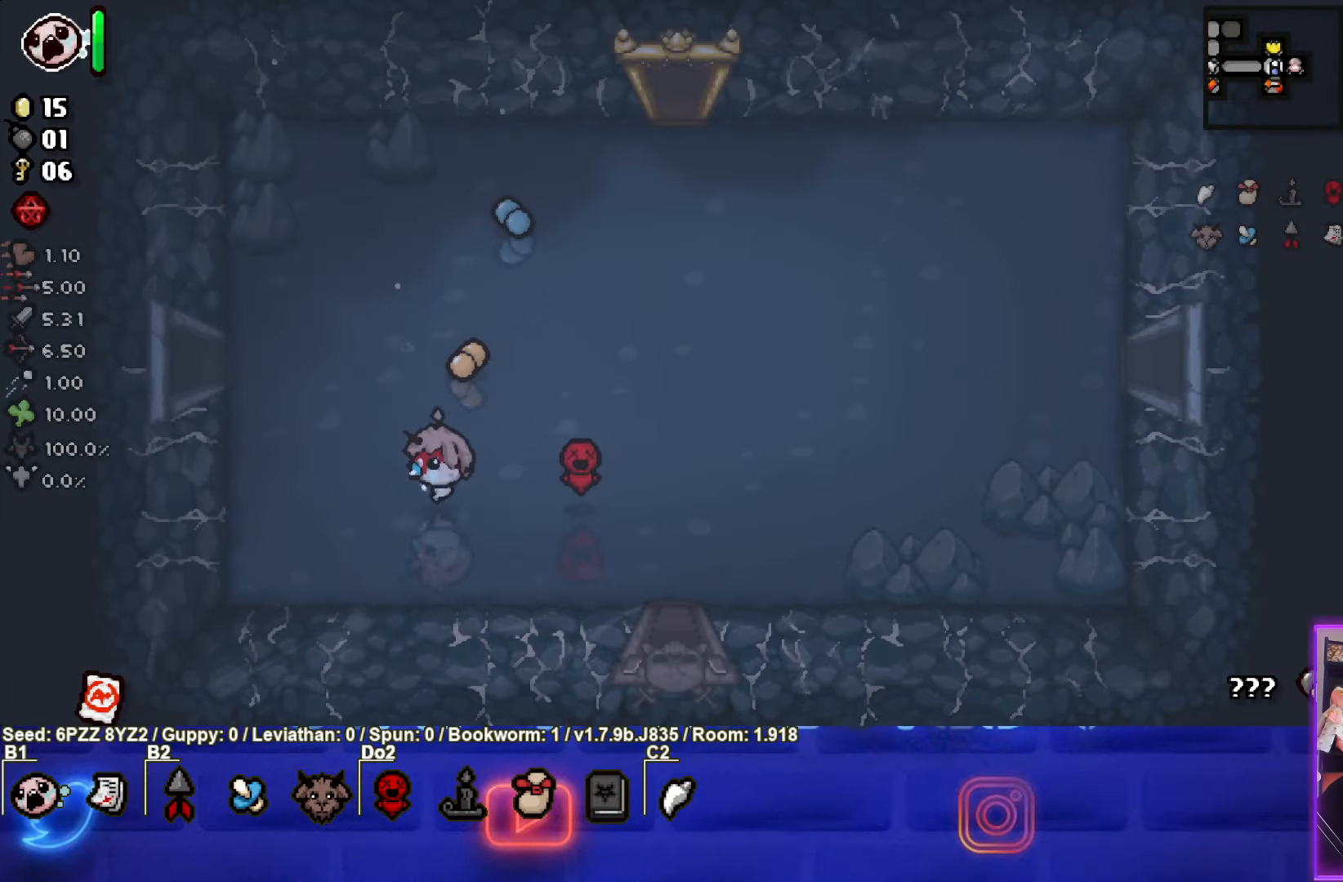
{"buttons": [], "left_stick": "left", "events": [[417, "left_stick", "left"]]}
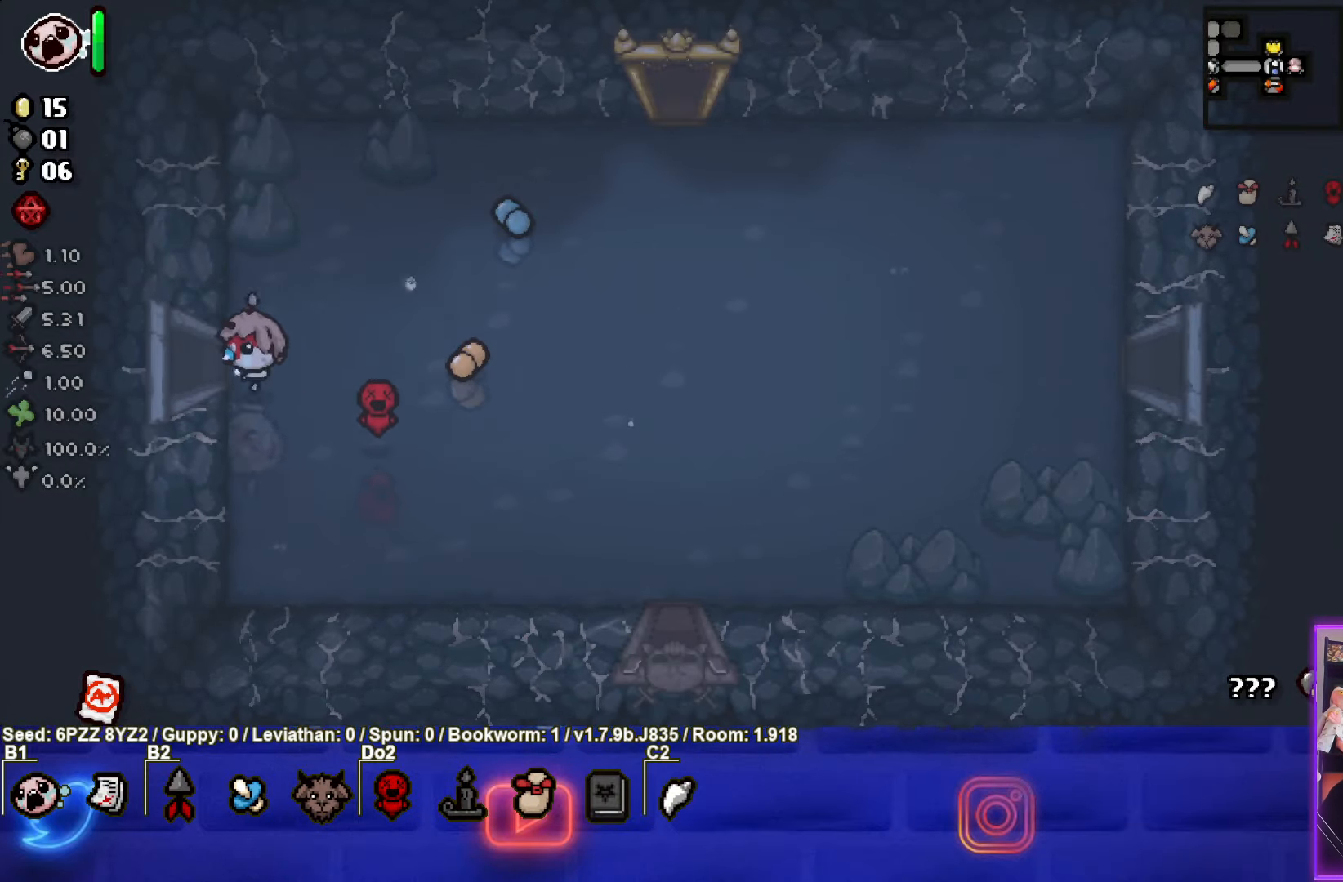
{"buttons": [], "left_stick": "center", "events": [[333, "left_stick", "center"]]}
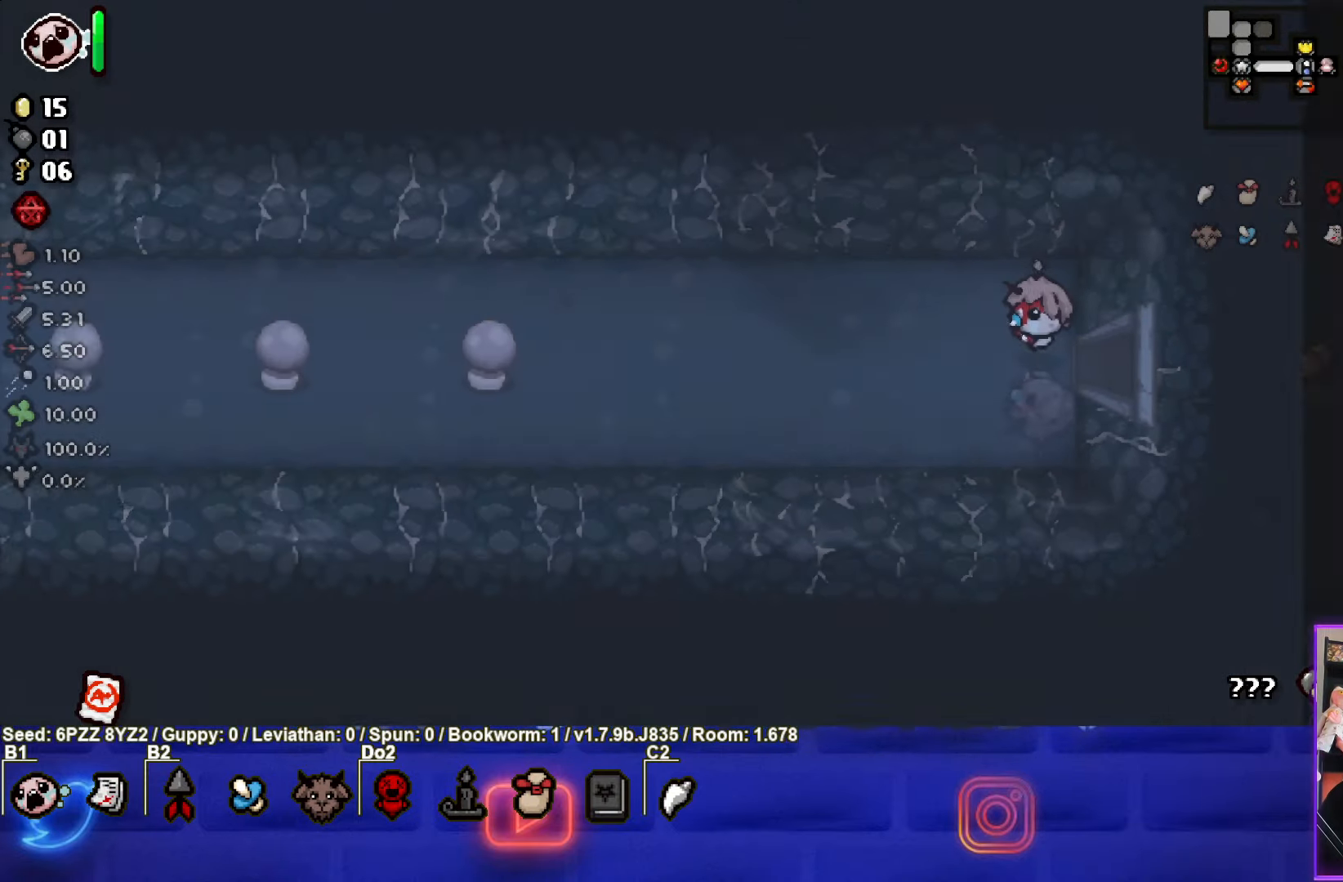
{"buttons": [], "left_stick": "center", "events": []}
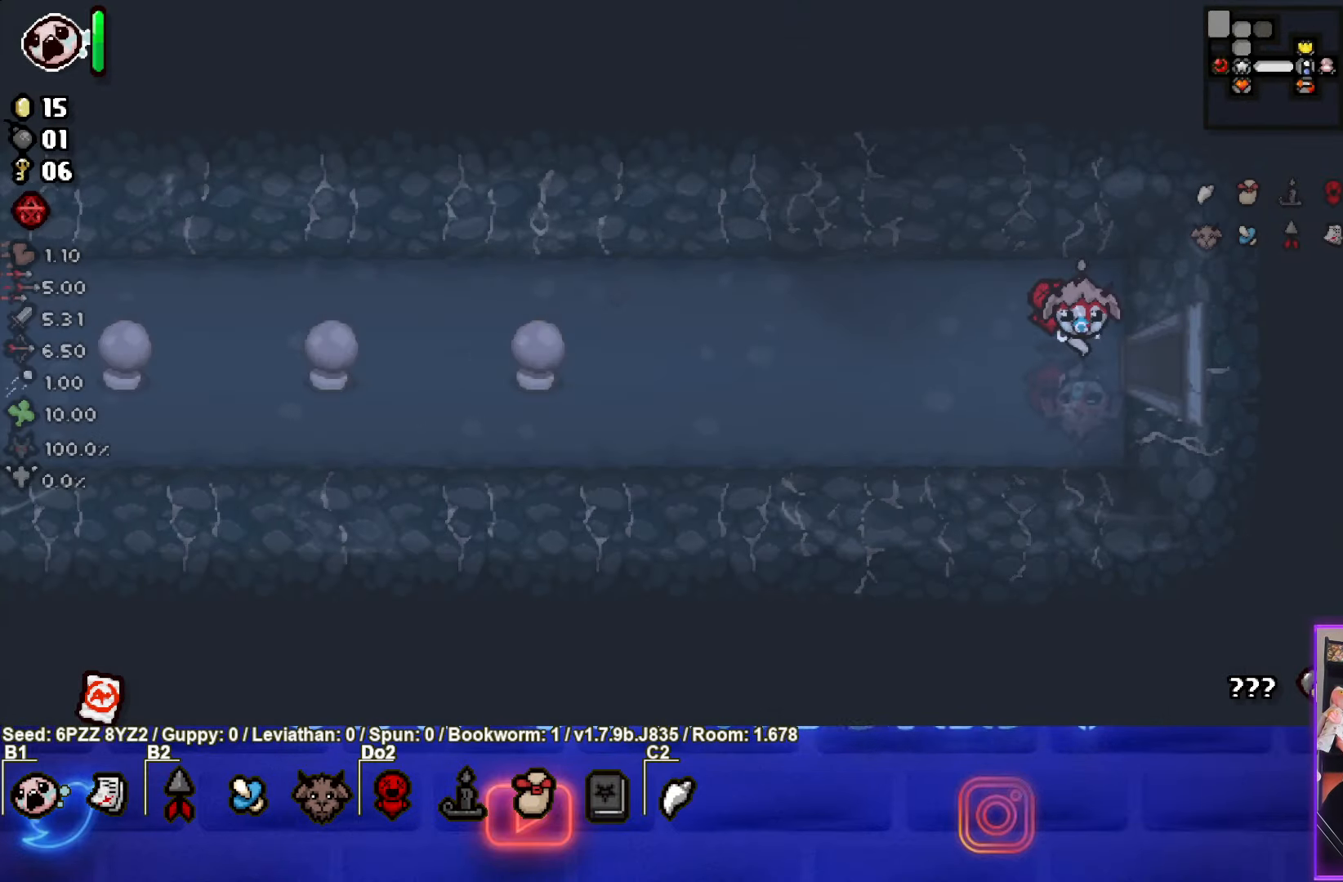
{"buttons": [], "left_stick": "center", "events": []}
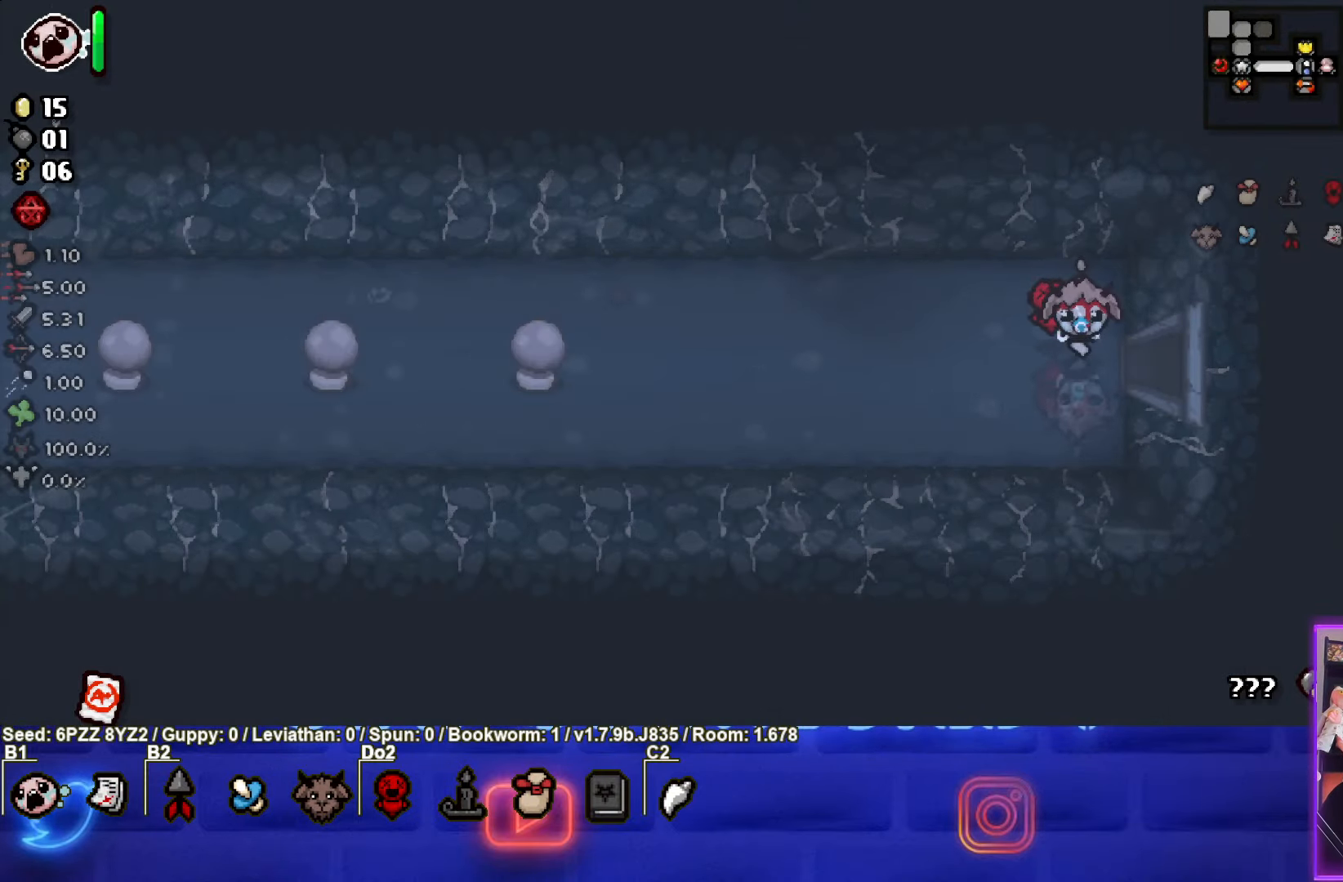
{"buttons": [], "left_stick": "left", "events": [[500, "left_stick", "left"]]}
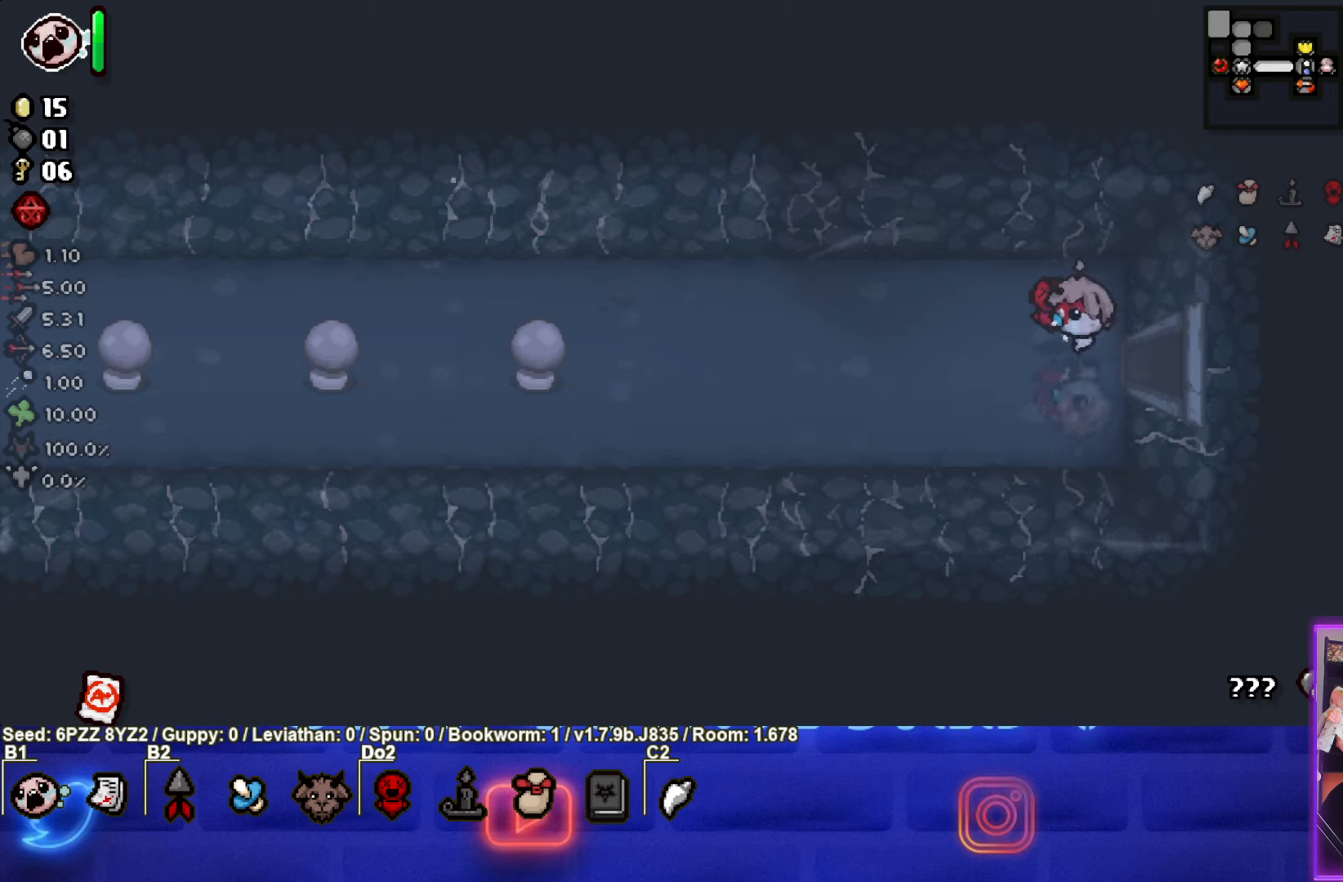
{"buttons": [], "left_stick": "left", "events": []}
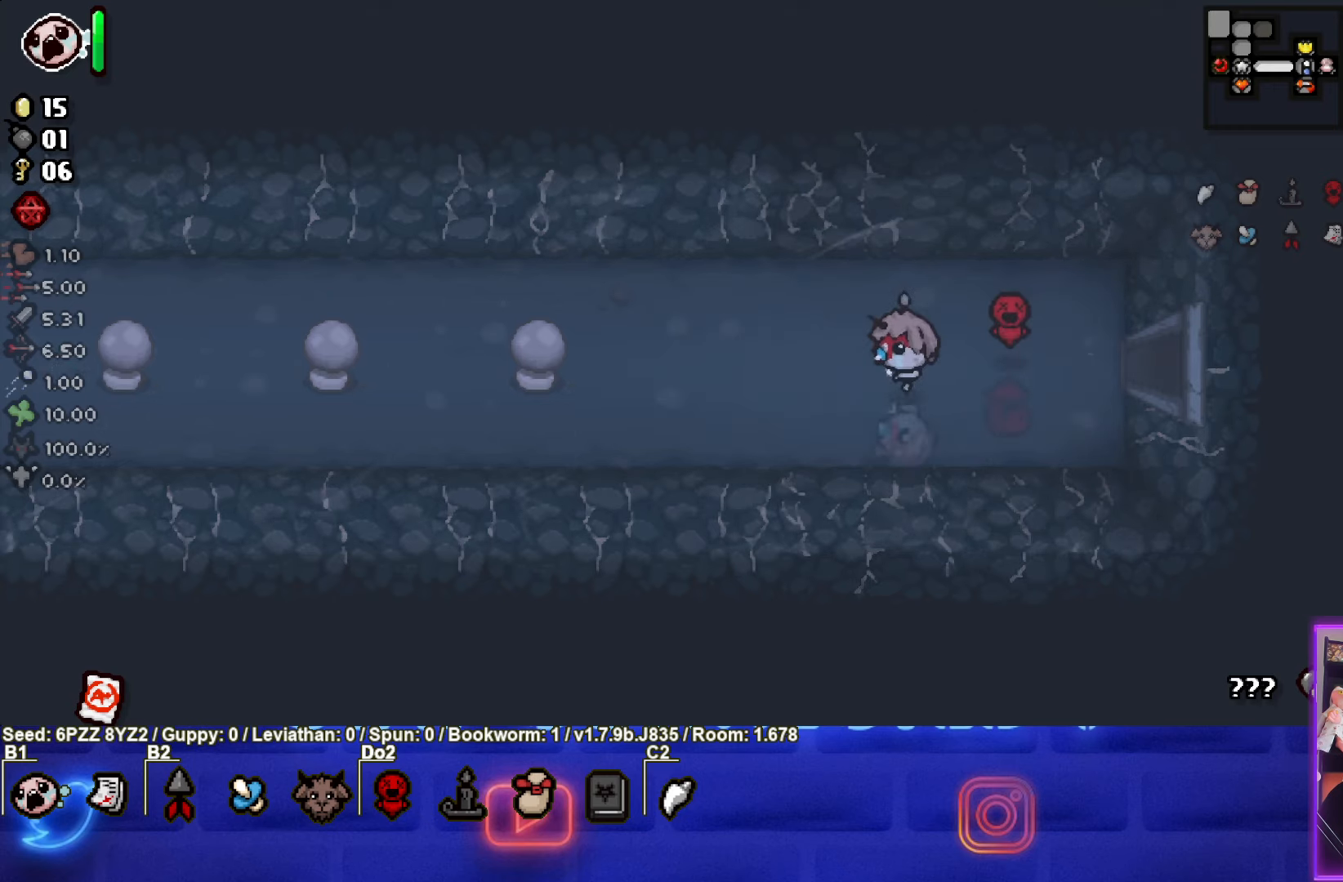
{"buttons": [], "left_stick": "left", "events": []}
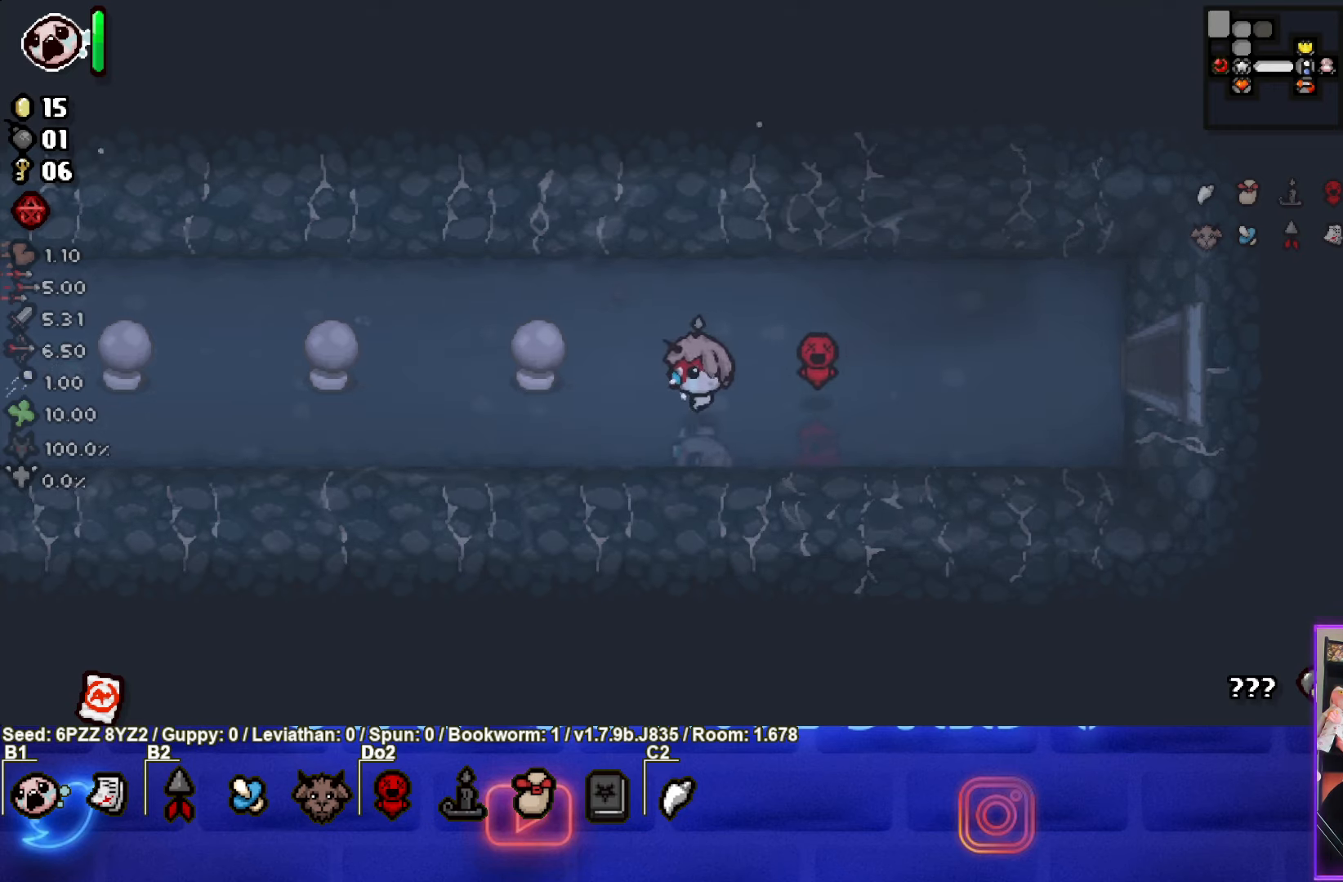
{"buttons": [], "left_stick": "left", "events": [[167, "left_stick", "center"], [350, "left_stick", "left"]]}
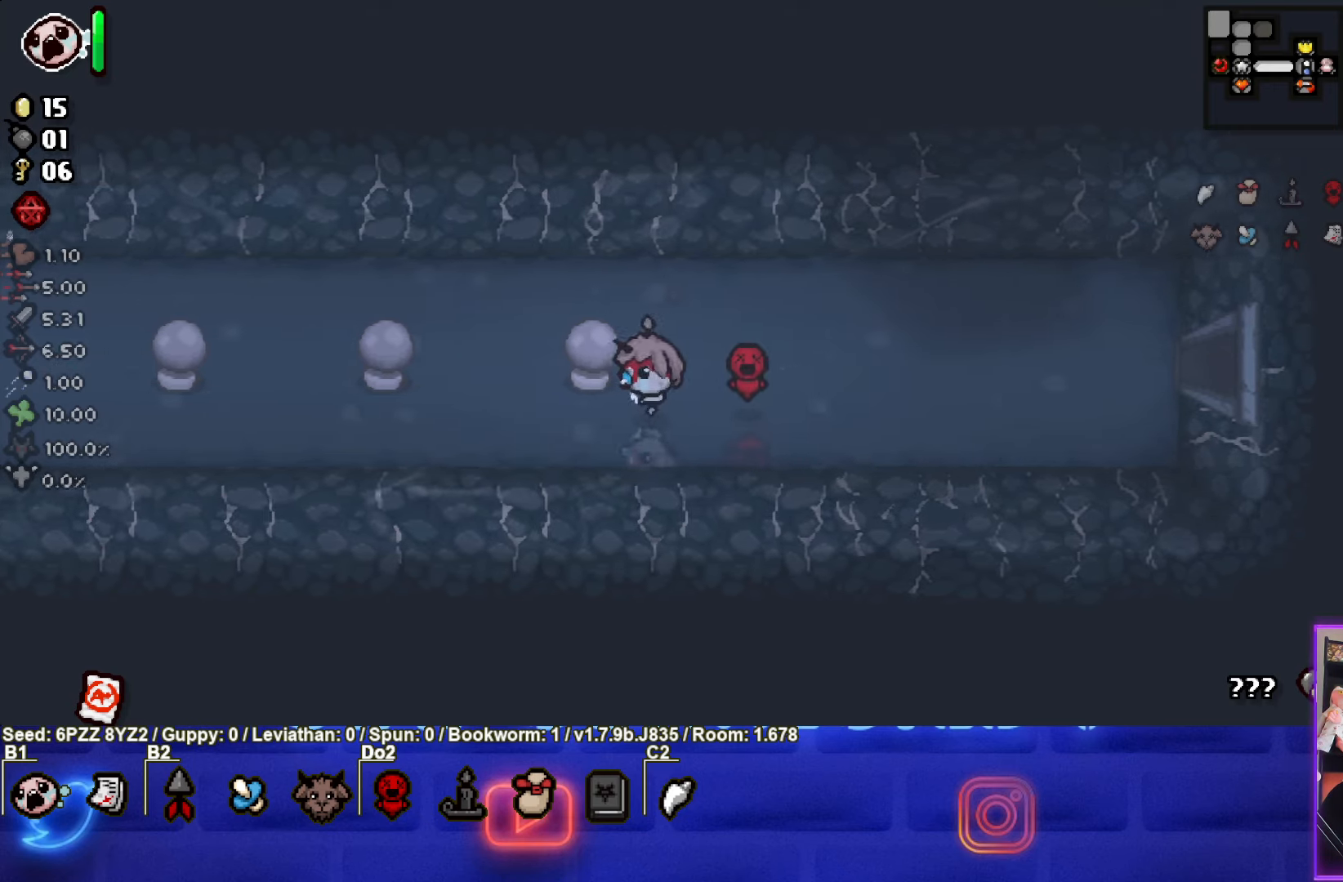
{"buttons": [], "left_stick": "left", "events": [[34, "left_stick", "center"], [217, "left_stick", "left"]]}
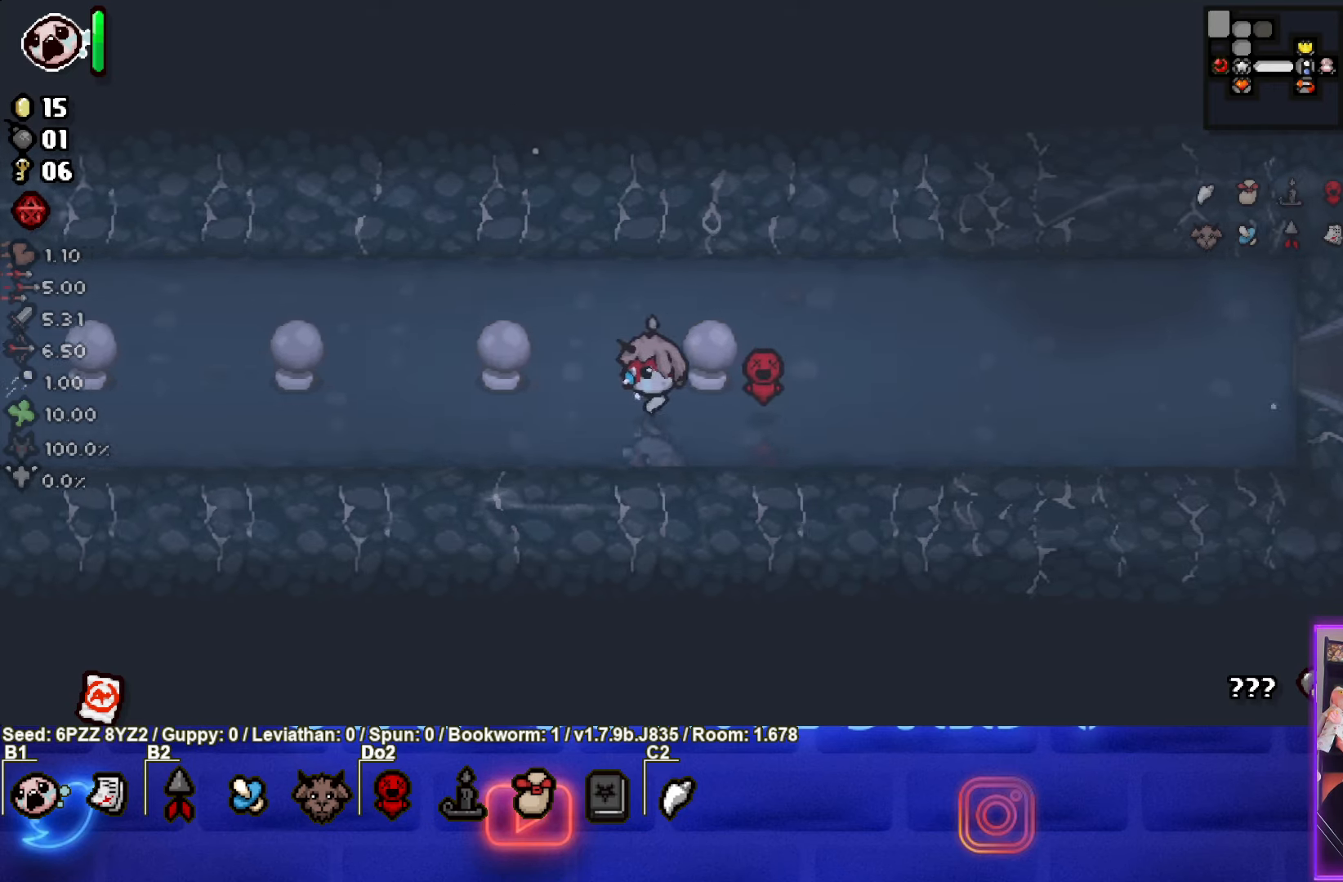
{"buttons": [], "left_stick": "left", "events": []}
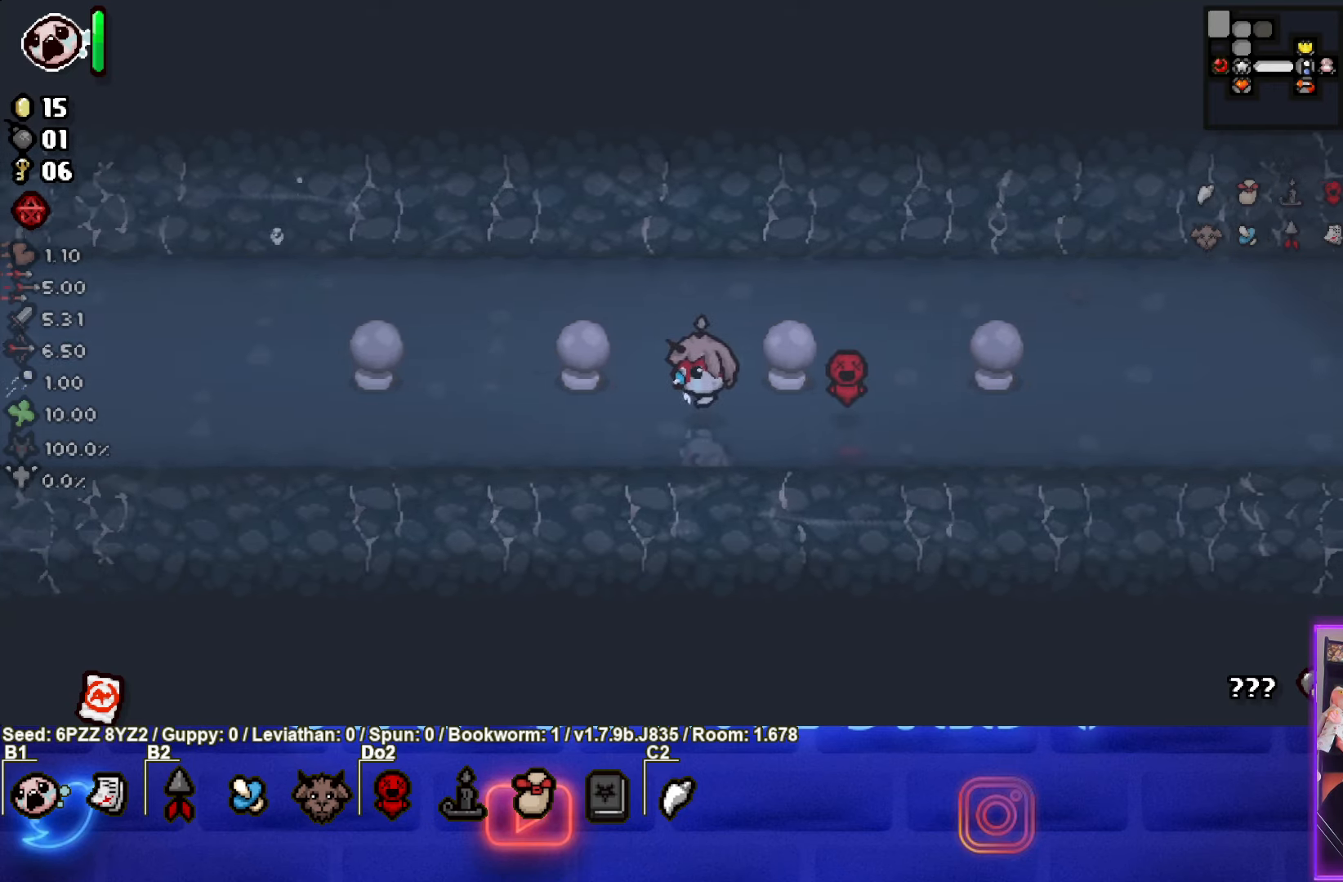
{"buttons": [], "left_stick": "left", "events": []}
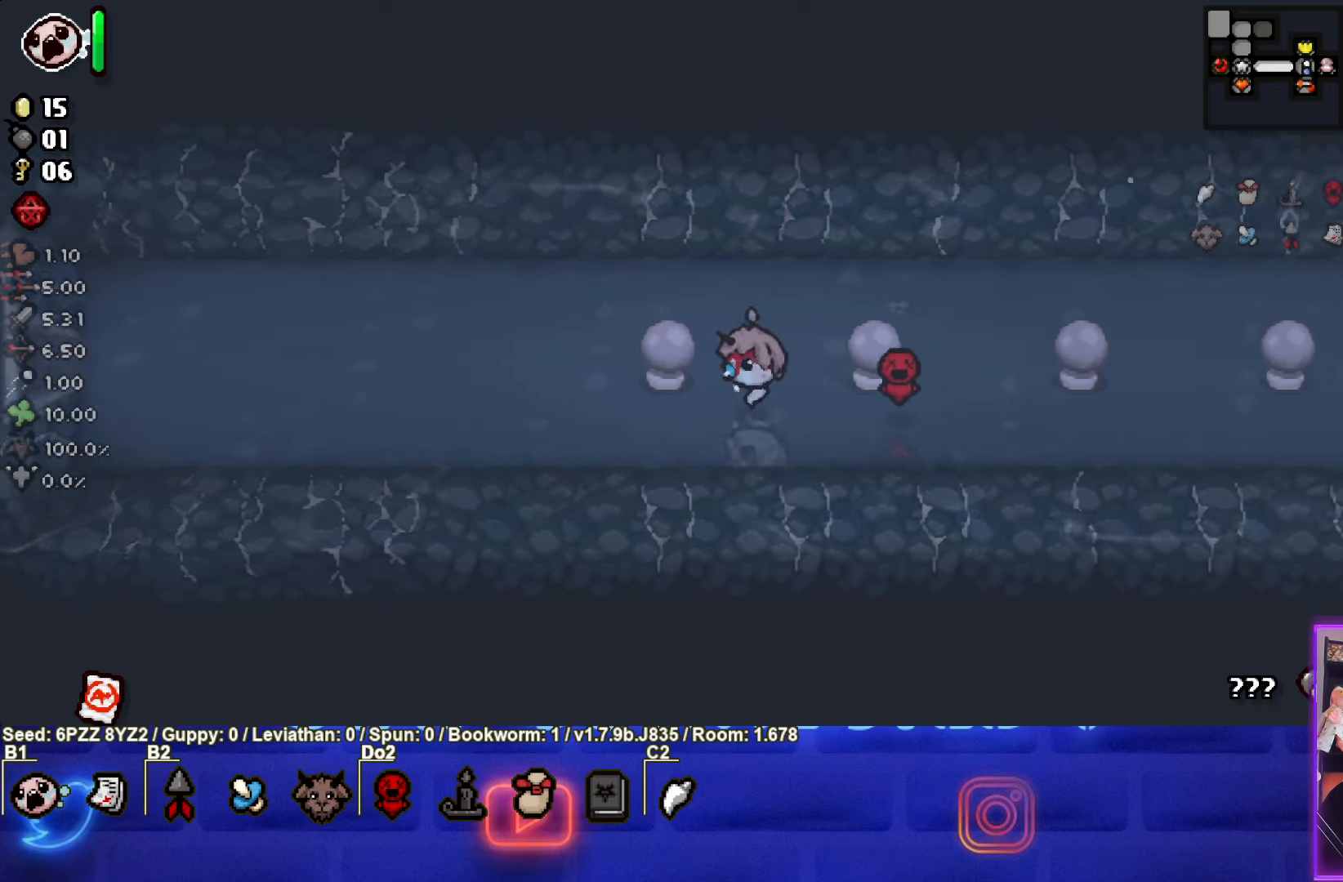
{"buttons": [], "left_stick": "left", "events": []}
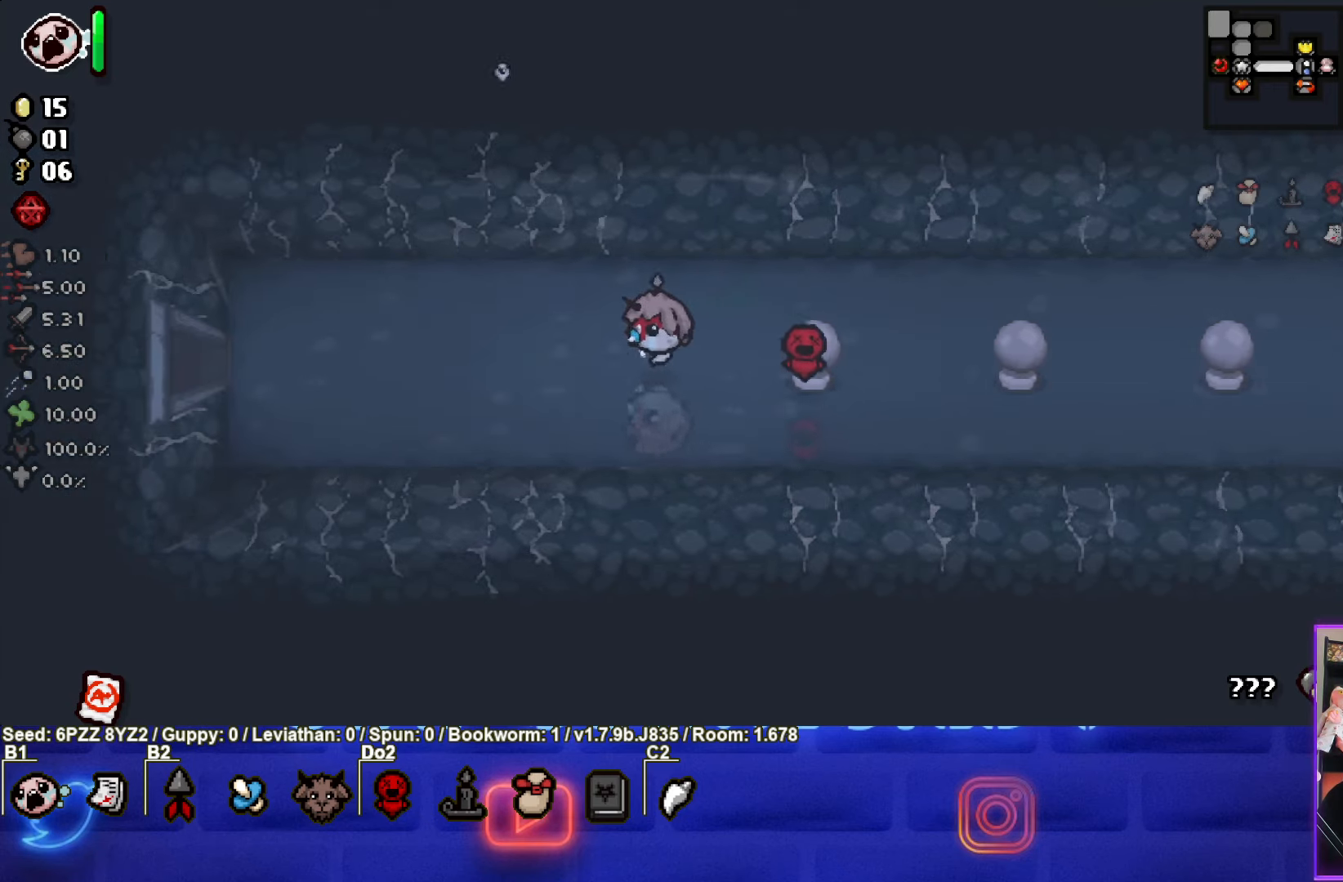
{"buttons": [], "left_stick": "left", "events": []}
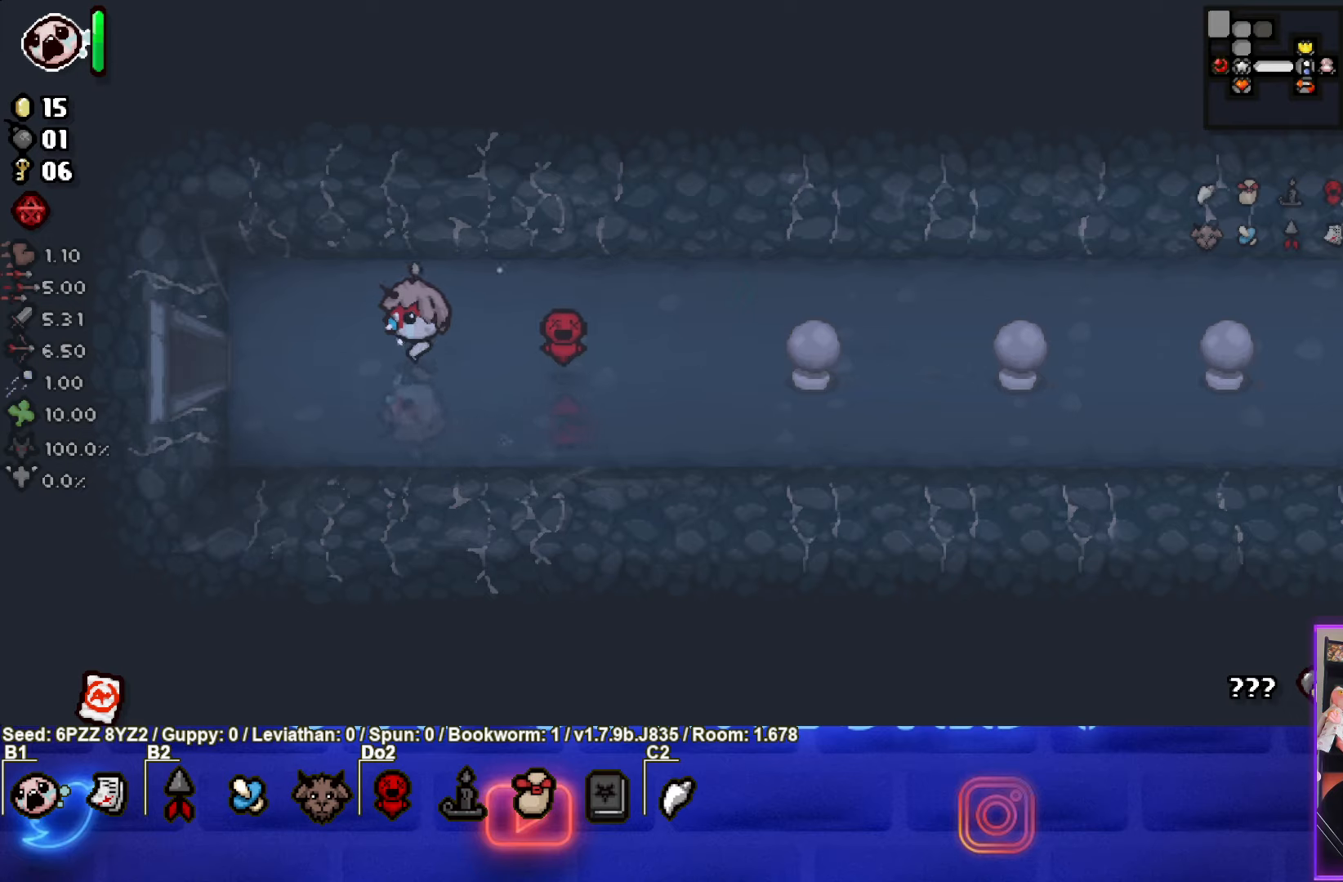
{"buttons": [], "left_stick": "left", "events": []}
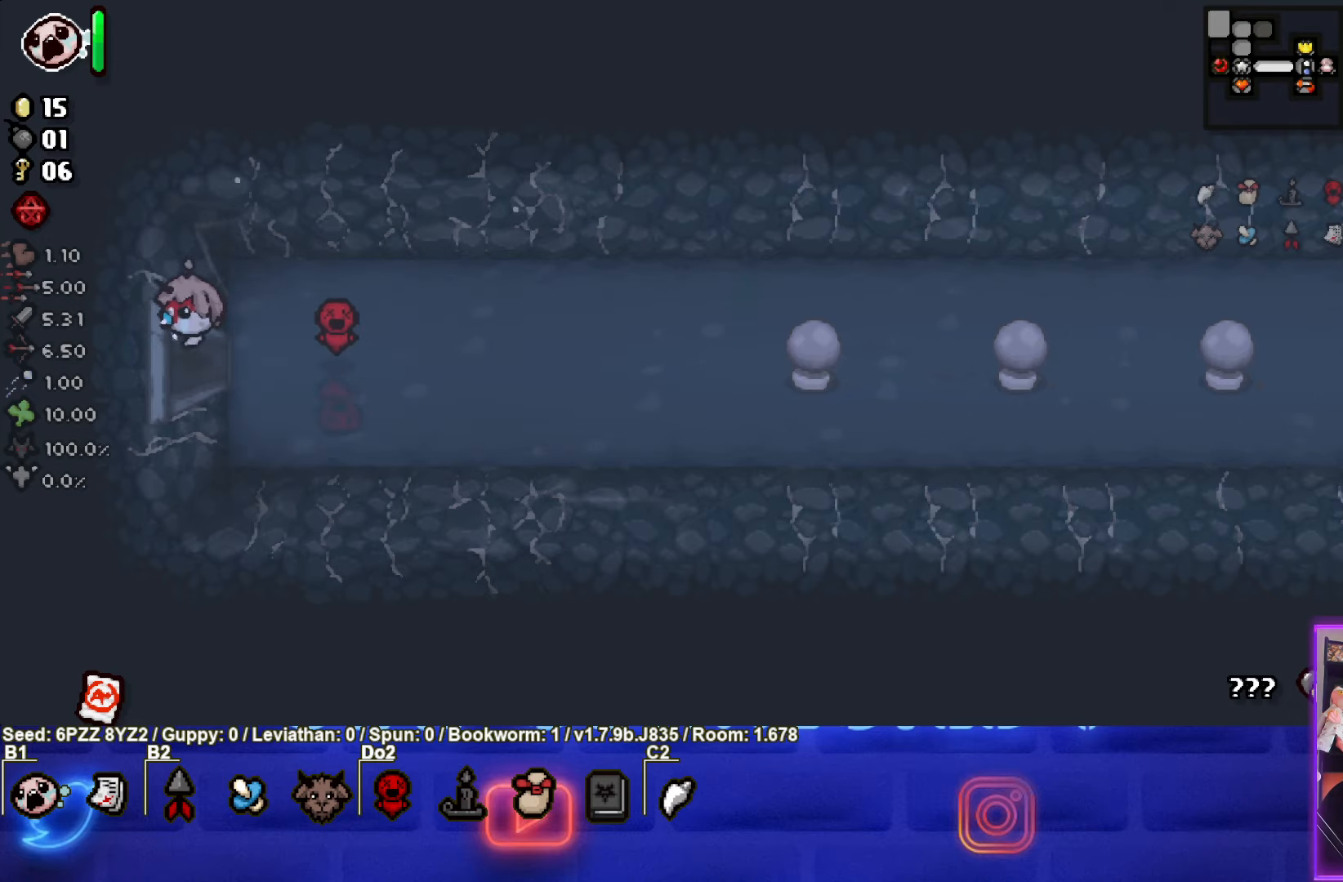
{"buttons": [], "left_stick": "left", "events": [[183, "left_stick", "center"], [433, "left_stick", "left"]]}
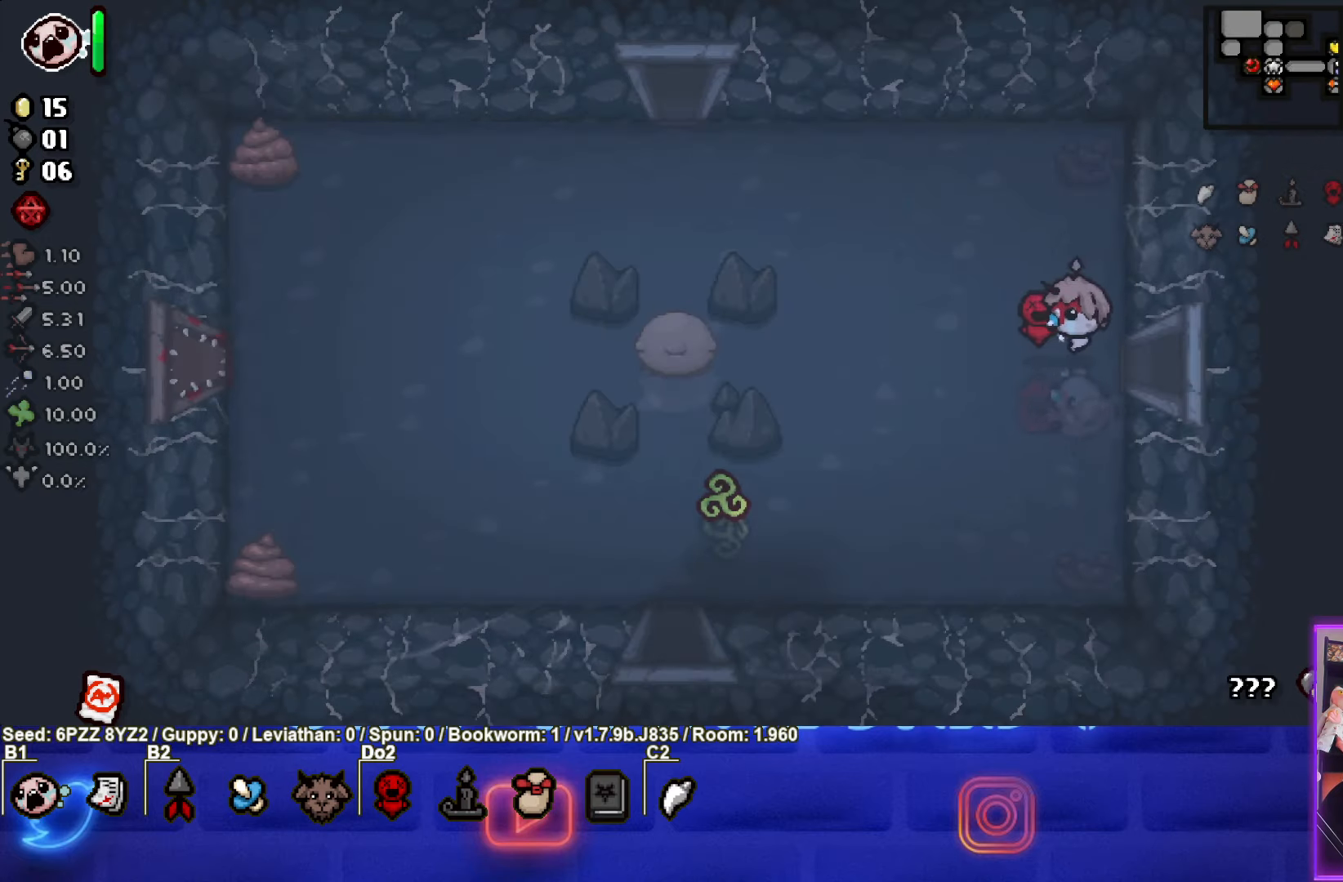
{"buttons": [], "left_stick": "up-left", "events": [[400, "left_stick", "up-left"]]}
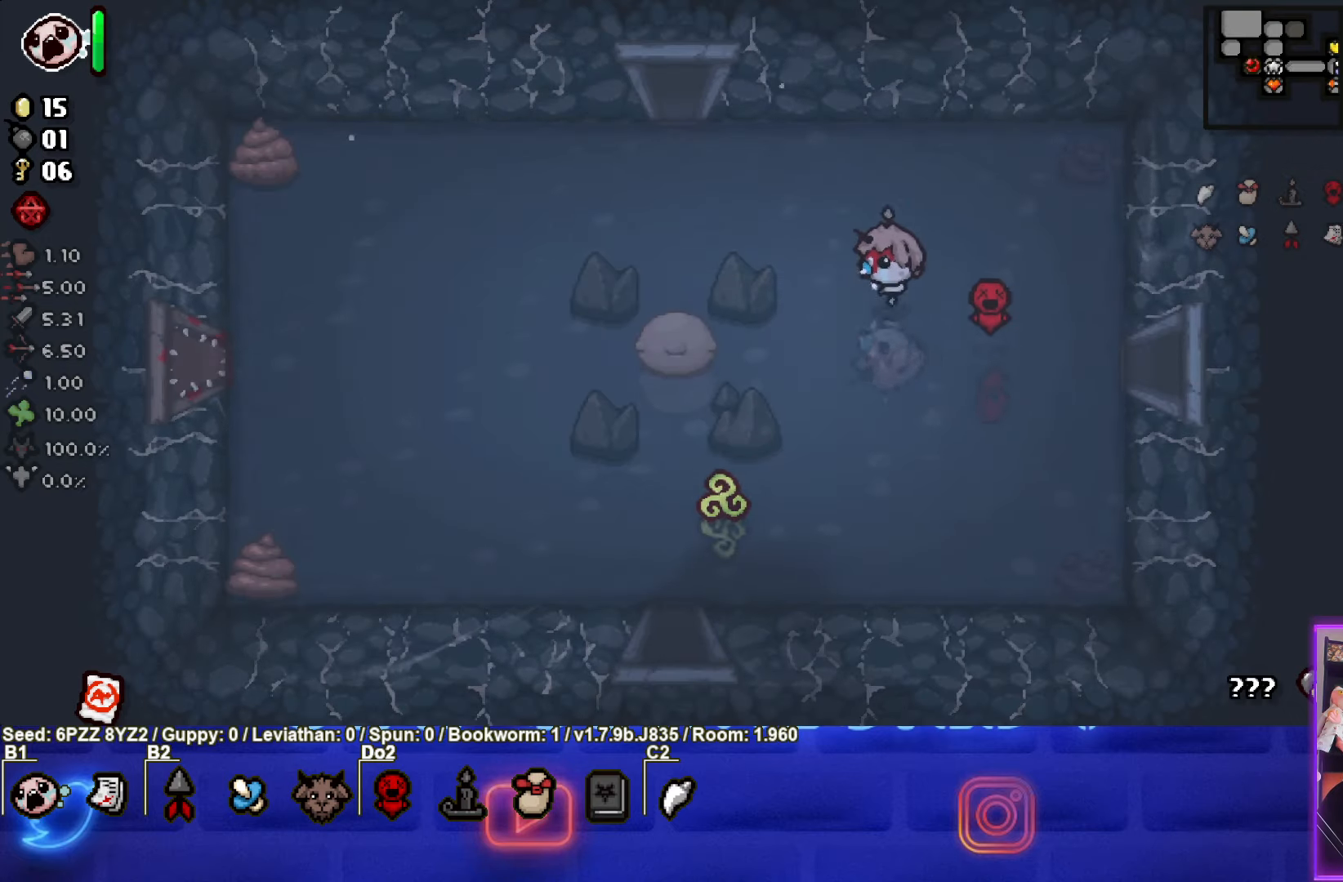
{"buttons": [], "left_stick": "up-left", "events": []}
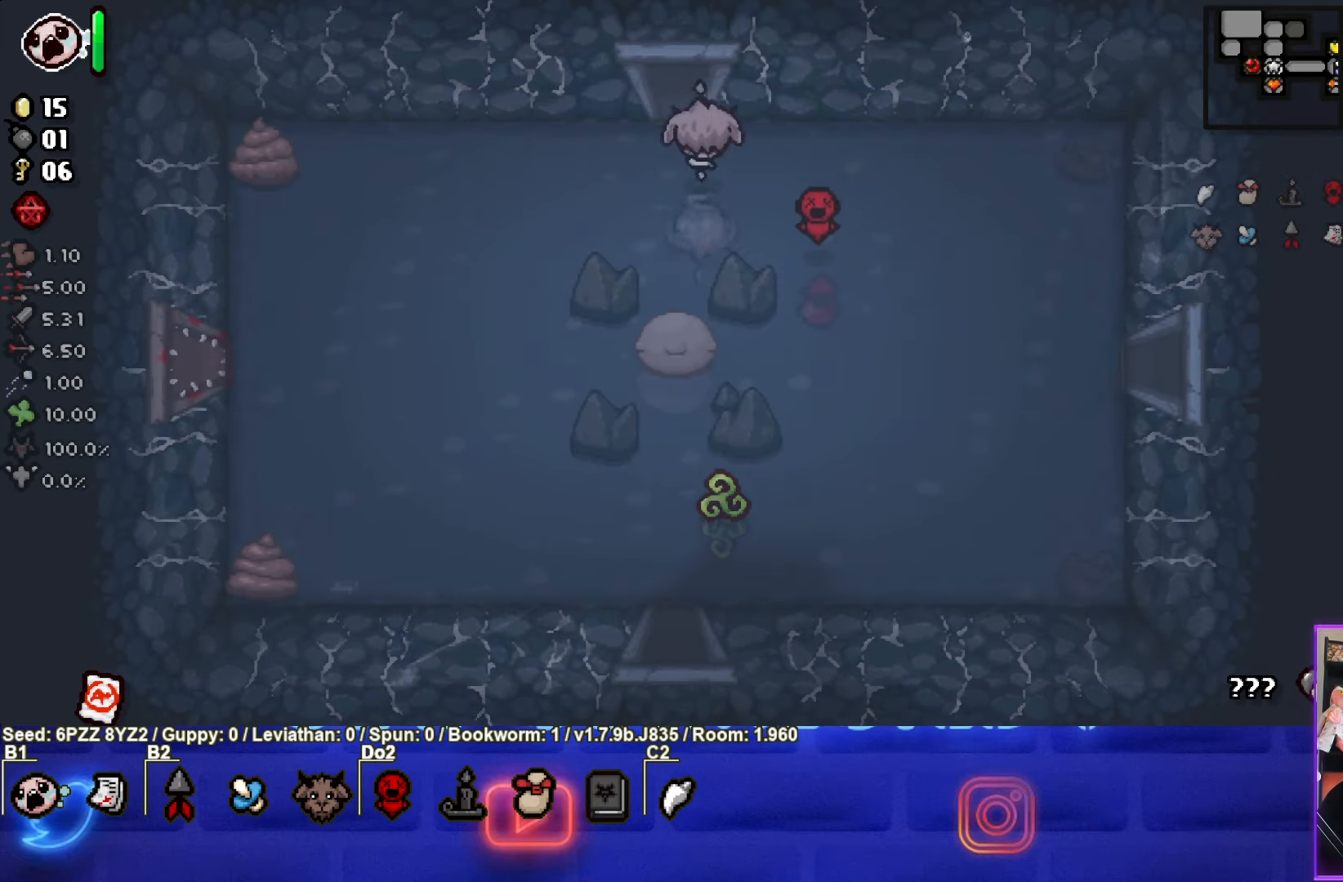
{"buttons": [], "left_stick": "center", "events": [[50, "left_stick", "up"], [350, "left_stick", "center"]]}
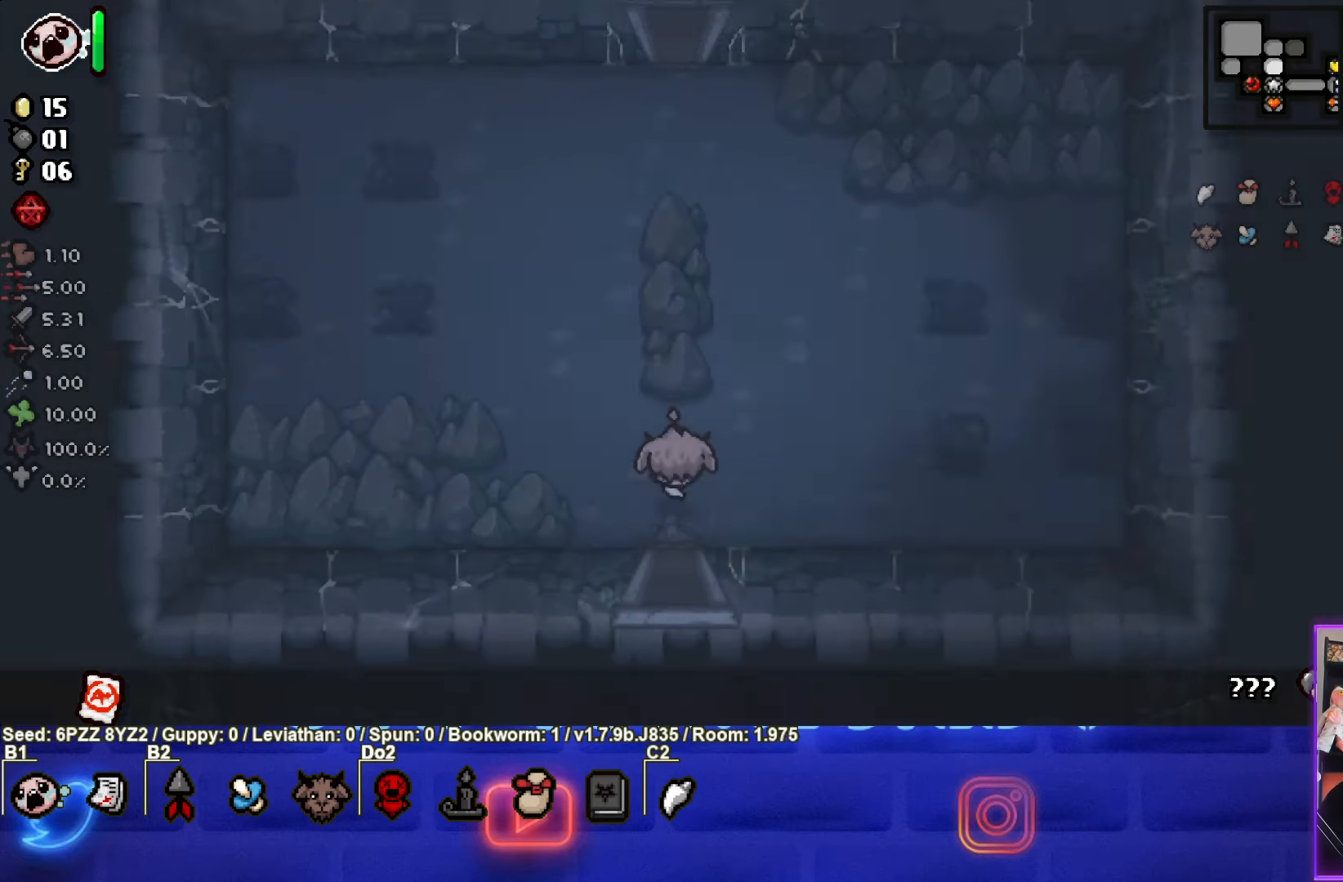
{"buttons": [], "left_stick": "up-left", "events": [[383, "left_stick", "up-left"]]}
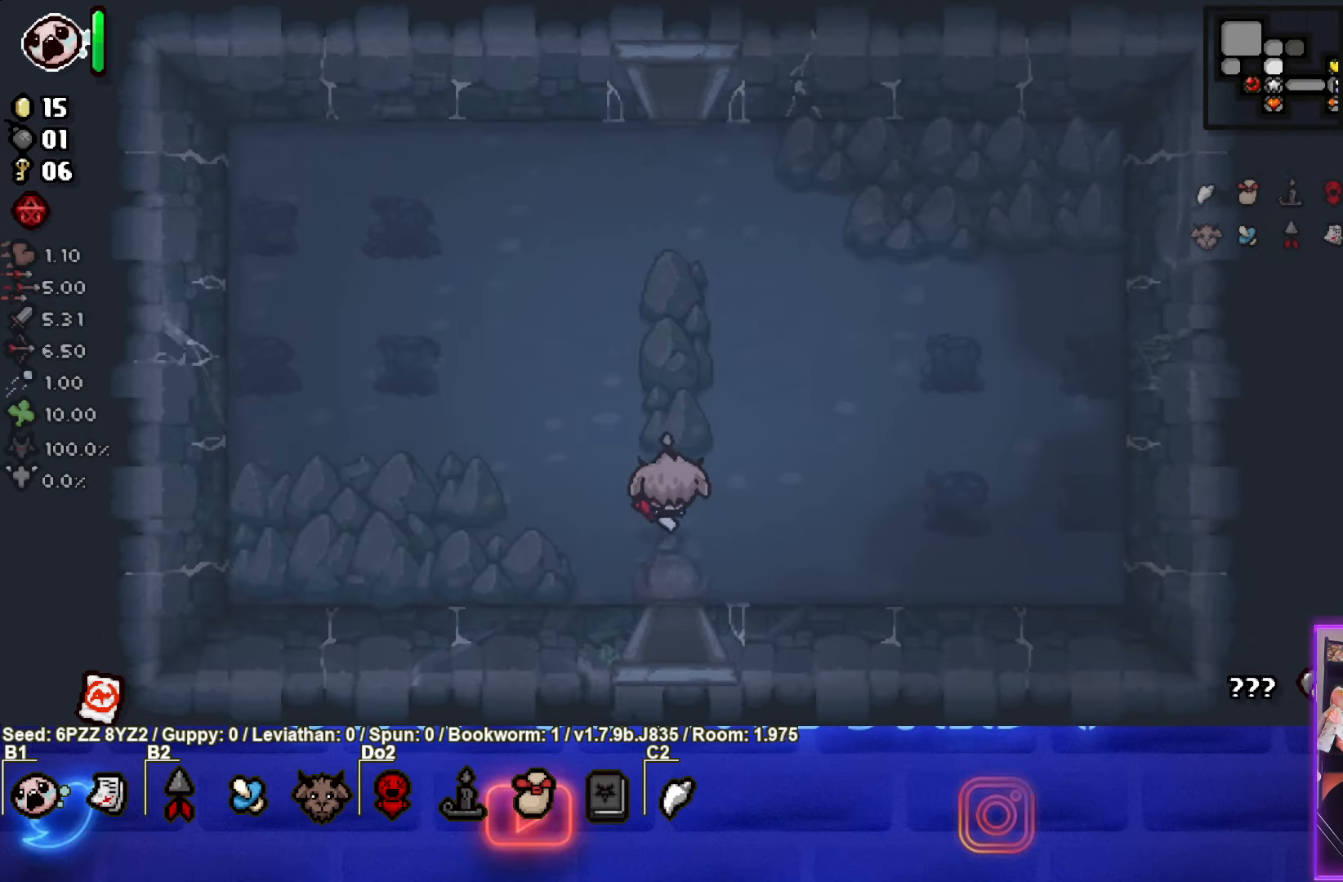
{"buttons": [], "left_stick": "up-right", "events": [[266, "left_stick", "up"], [466, "left_stick", "up-right"]]}
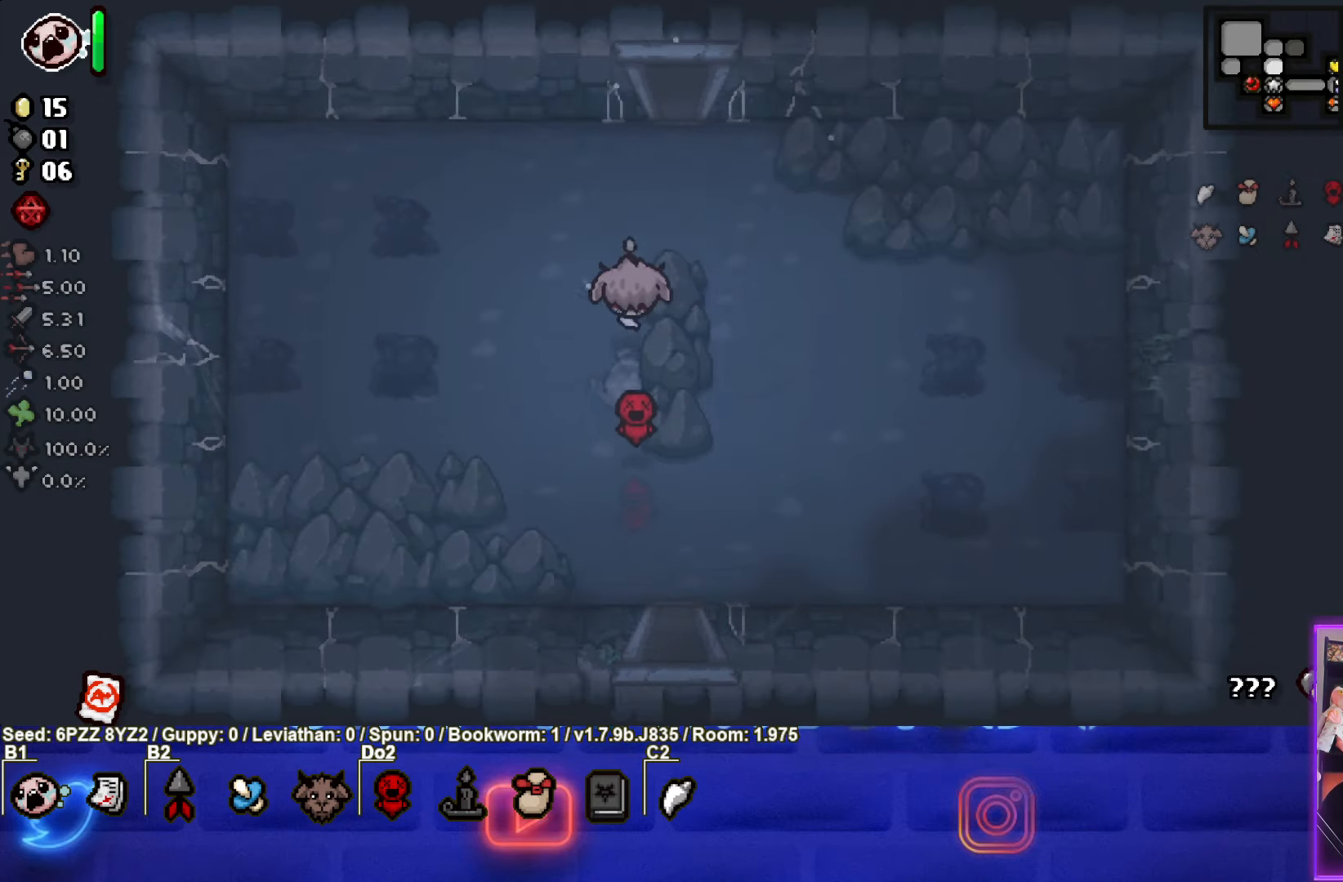
{"buttons": [], "left_stick": "up", "events": [[283, "left_stick", "up"]]}
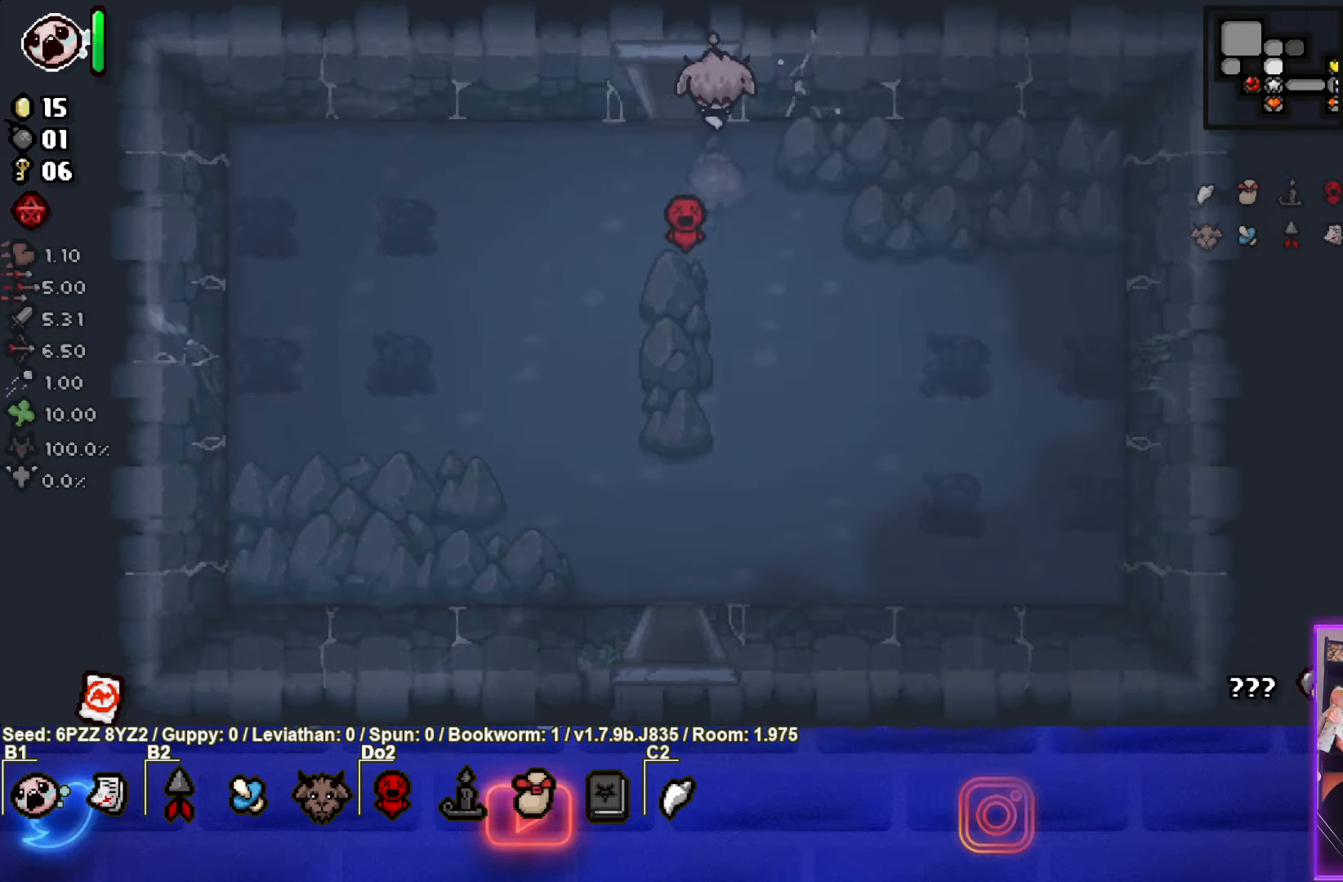
{"buttons": [], "left_stick": "center", "events": [[300, "left_stick", "center"]]}
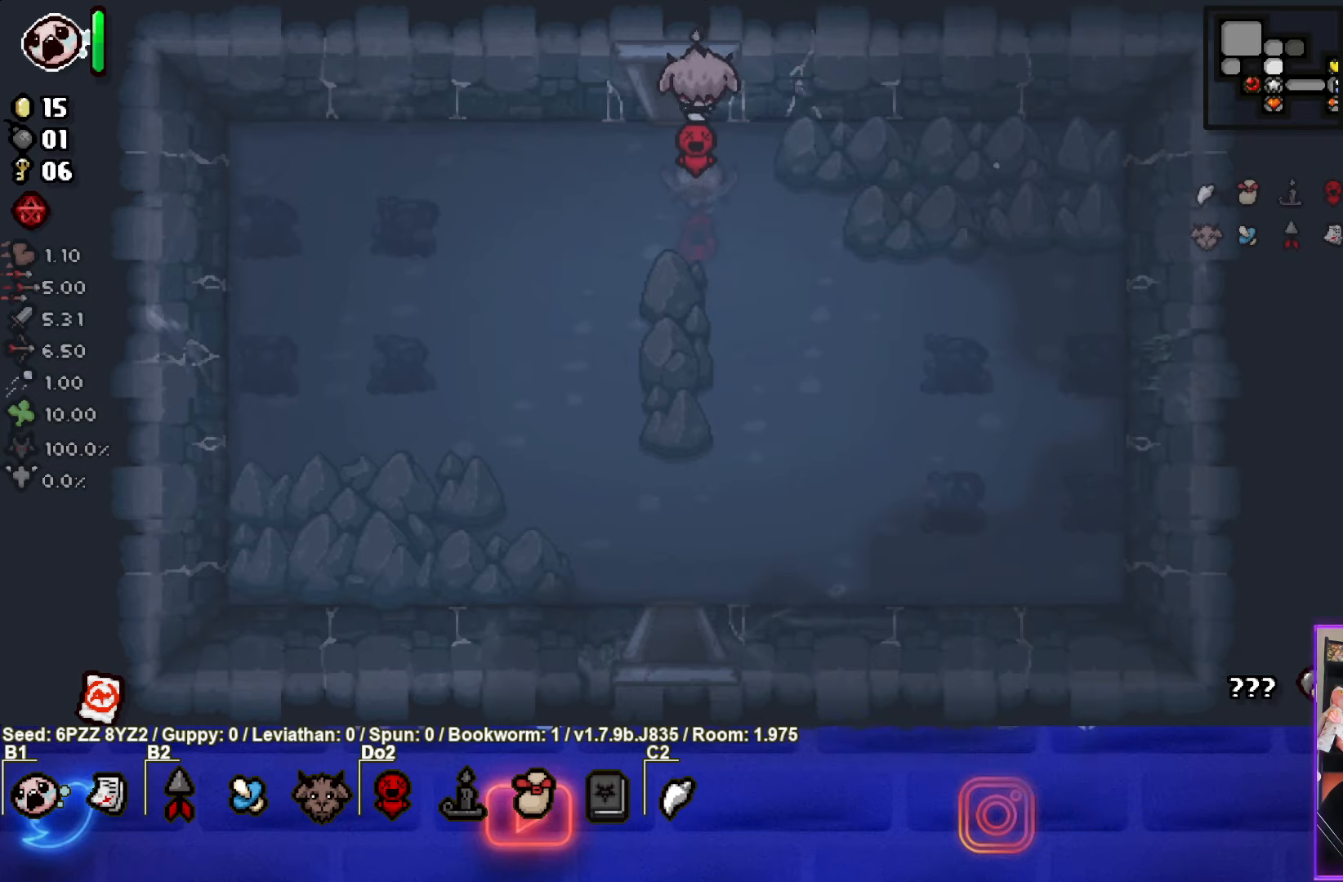
{"buttons": [], "left_stick": "up-right", "events": [[50, "left_stick", "up"], [367, "left_stick", "up-right"]]}
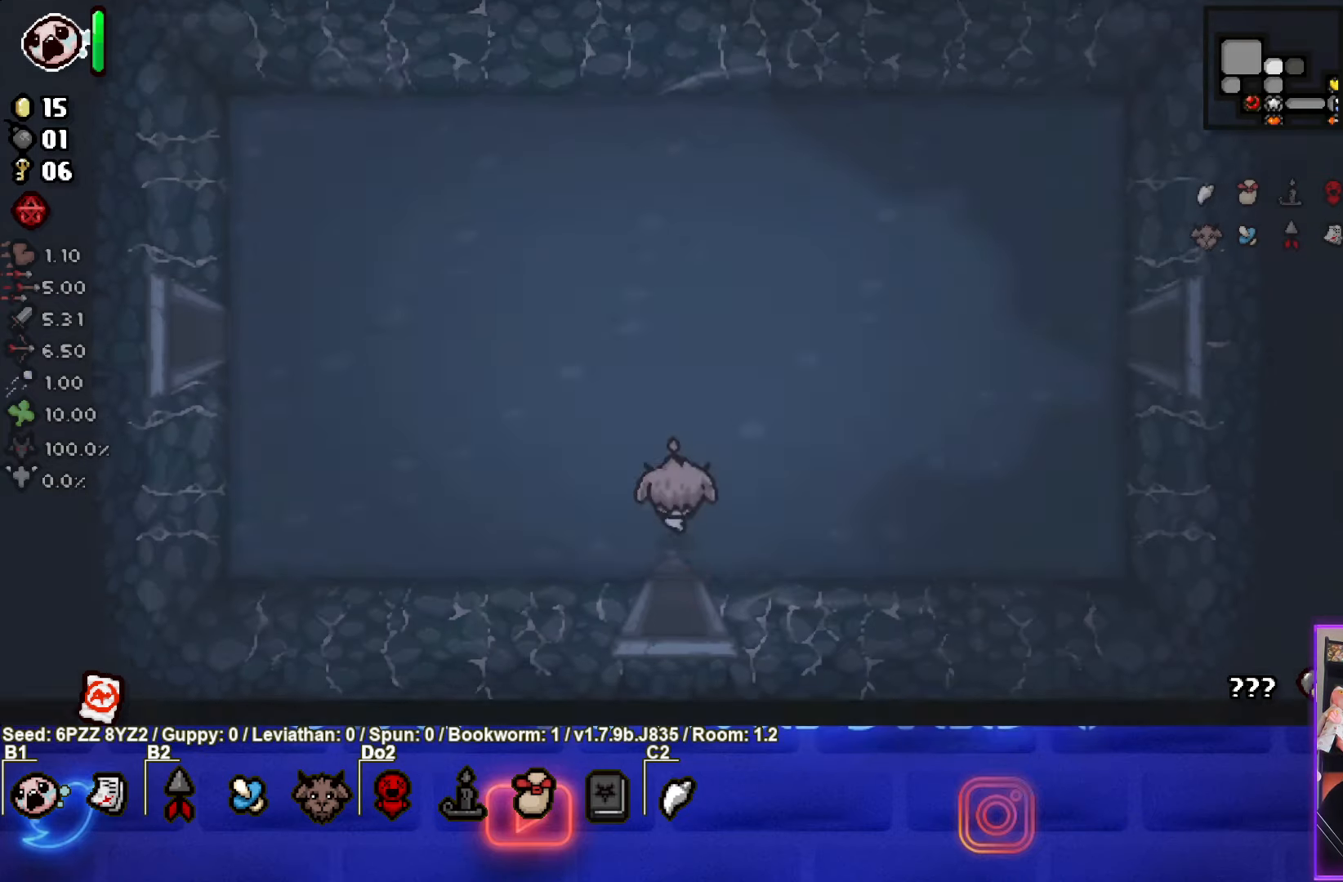
{"buttons": [], "left_stick": "up-right", "events": []}
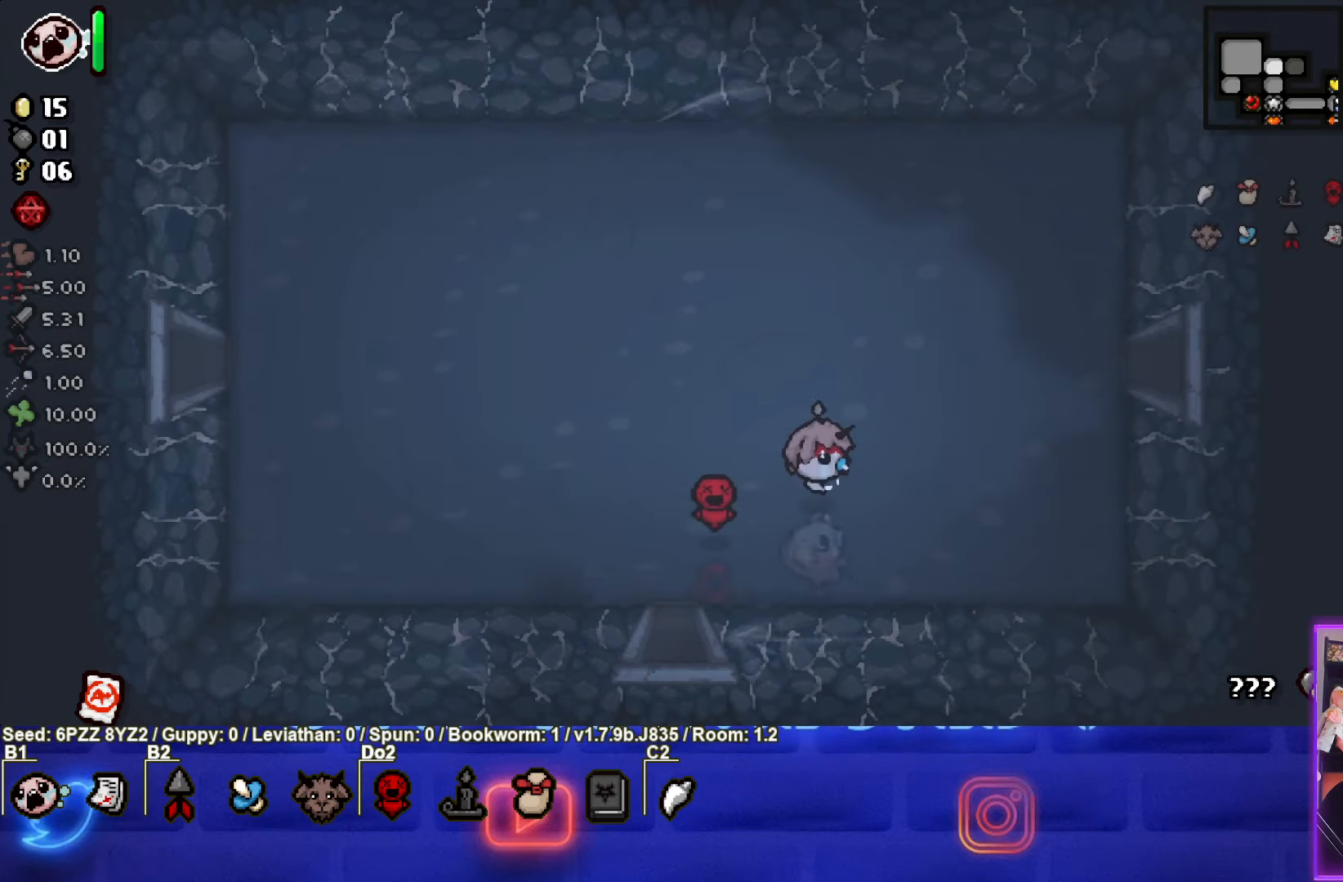
{"buttons": [], "left_stick": "up-right", "events": []}
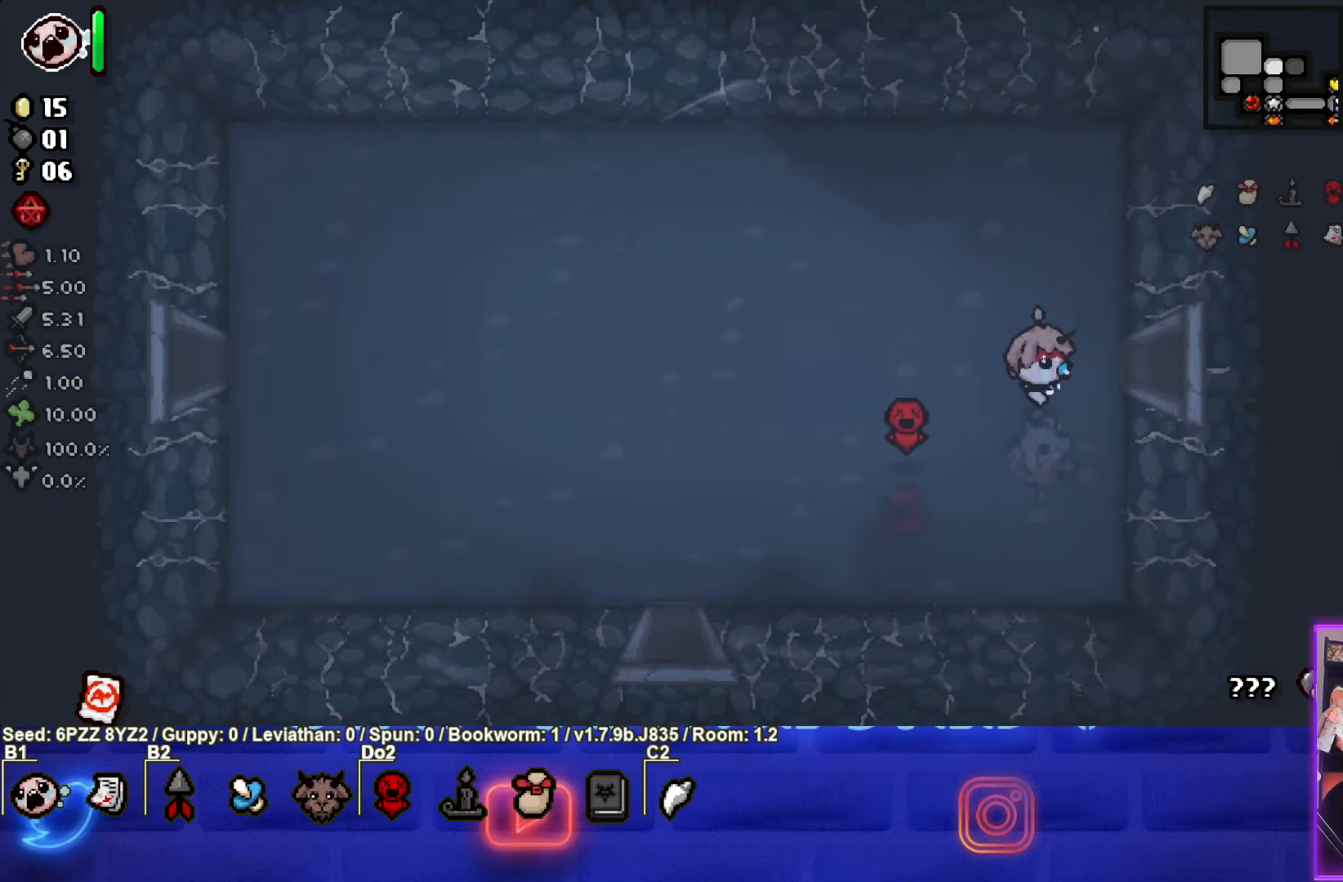
{"buttons": ["CIRCLE"], "left_stick": "center", "events": [[100, "left_stick", "right"], [333, "left_stick", "center"], [367, "CIRCLE", "down"]]}
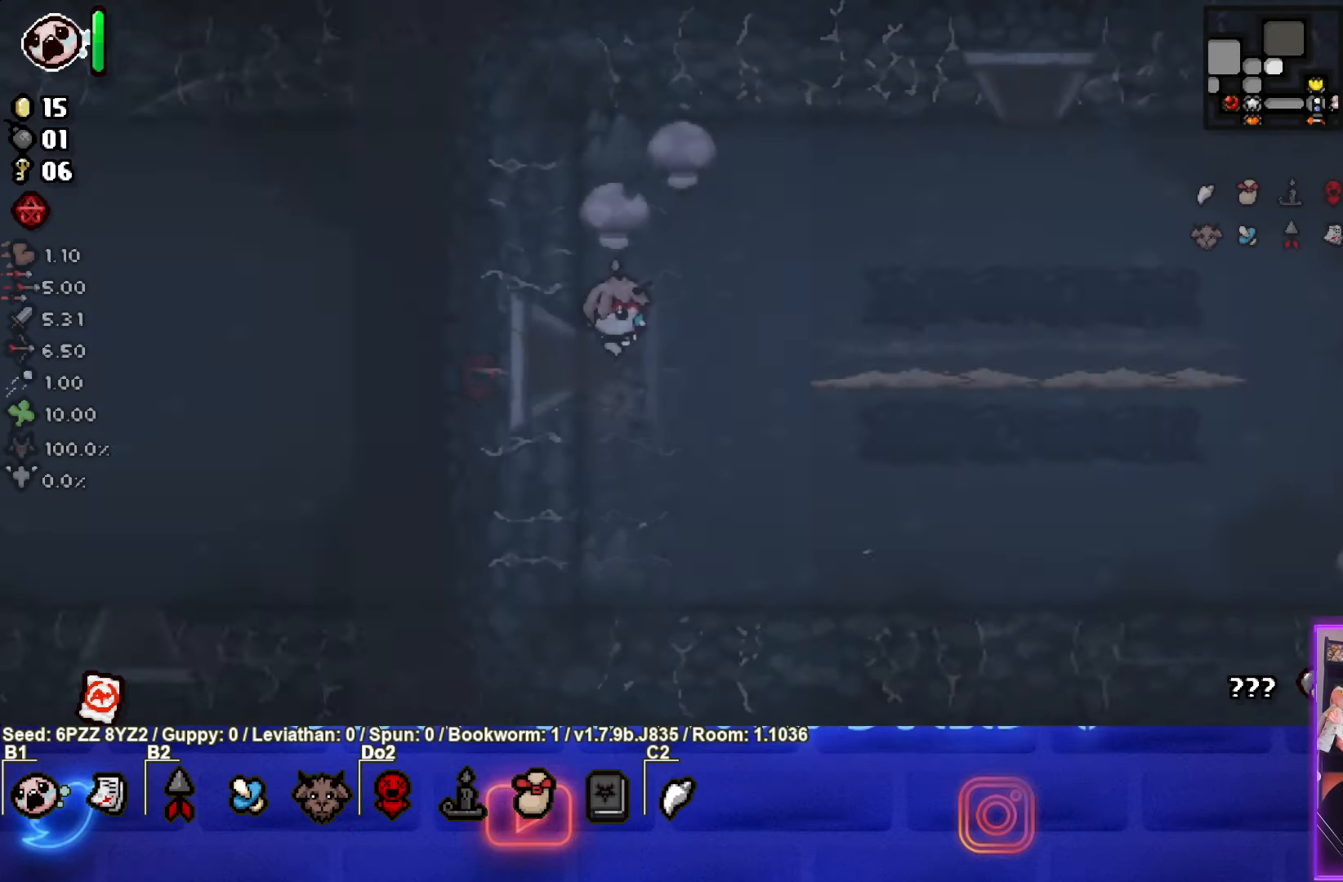
{"buttons": ["CIRCLE"], "left_stick": "right", "events": [[467, "left_stick", "right"]]}
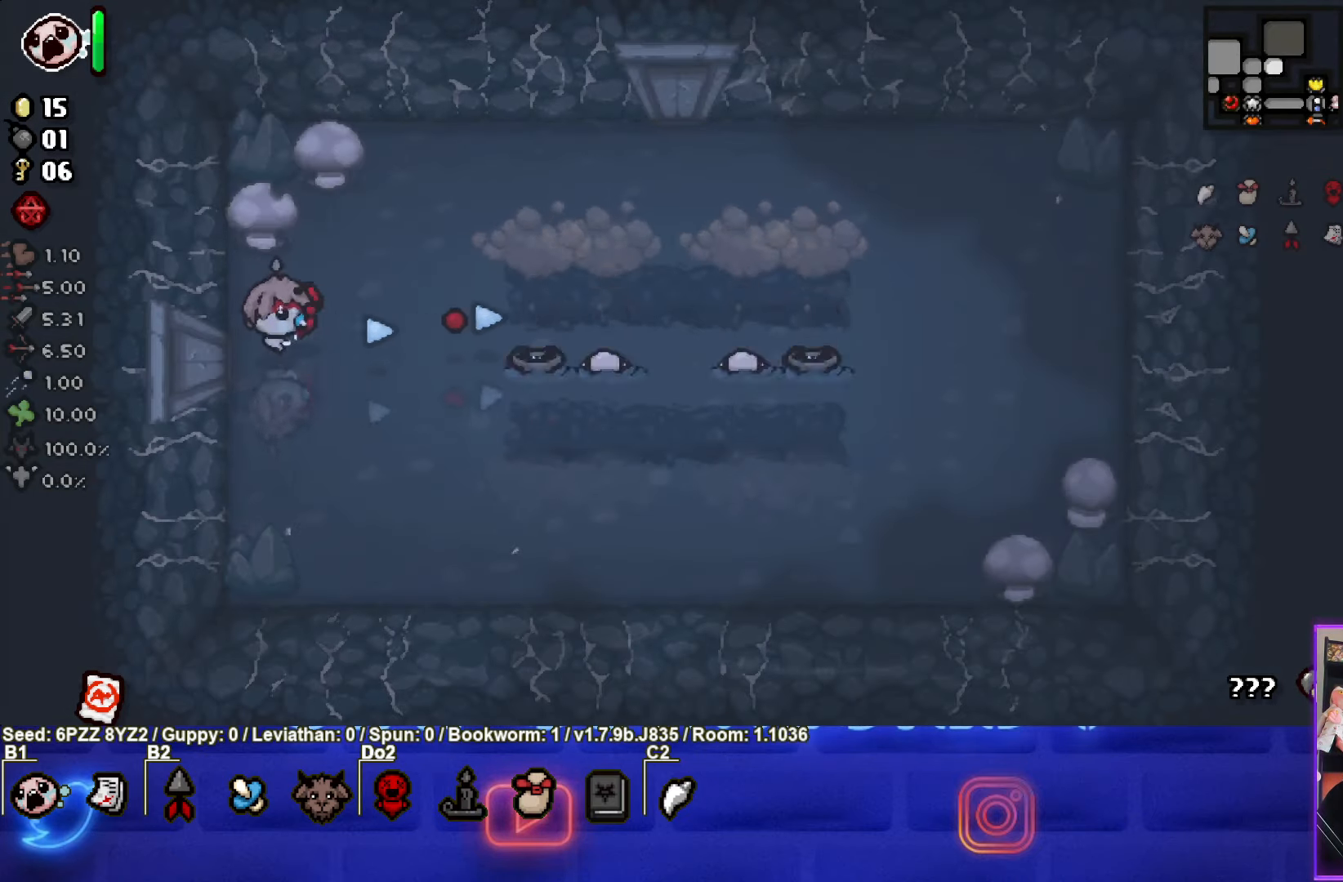
{"buttons": ["CIRCLE"], "left_stick": "center", "events": [[367, "left_stick", "center"]]}